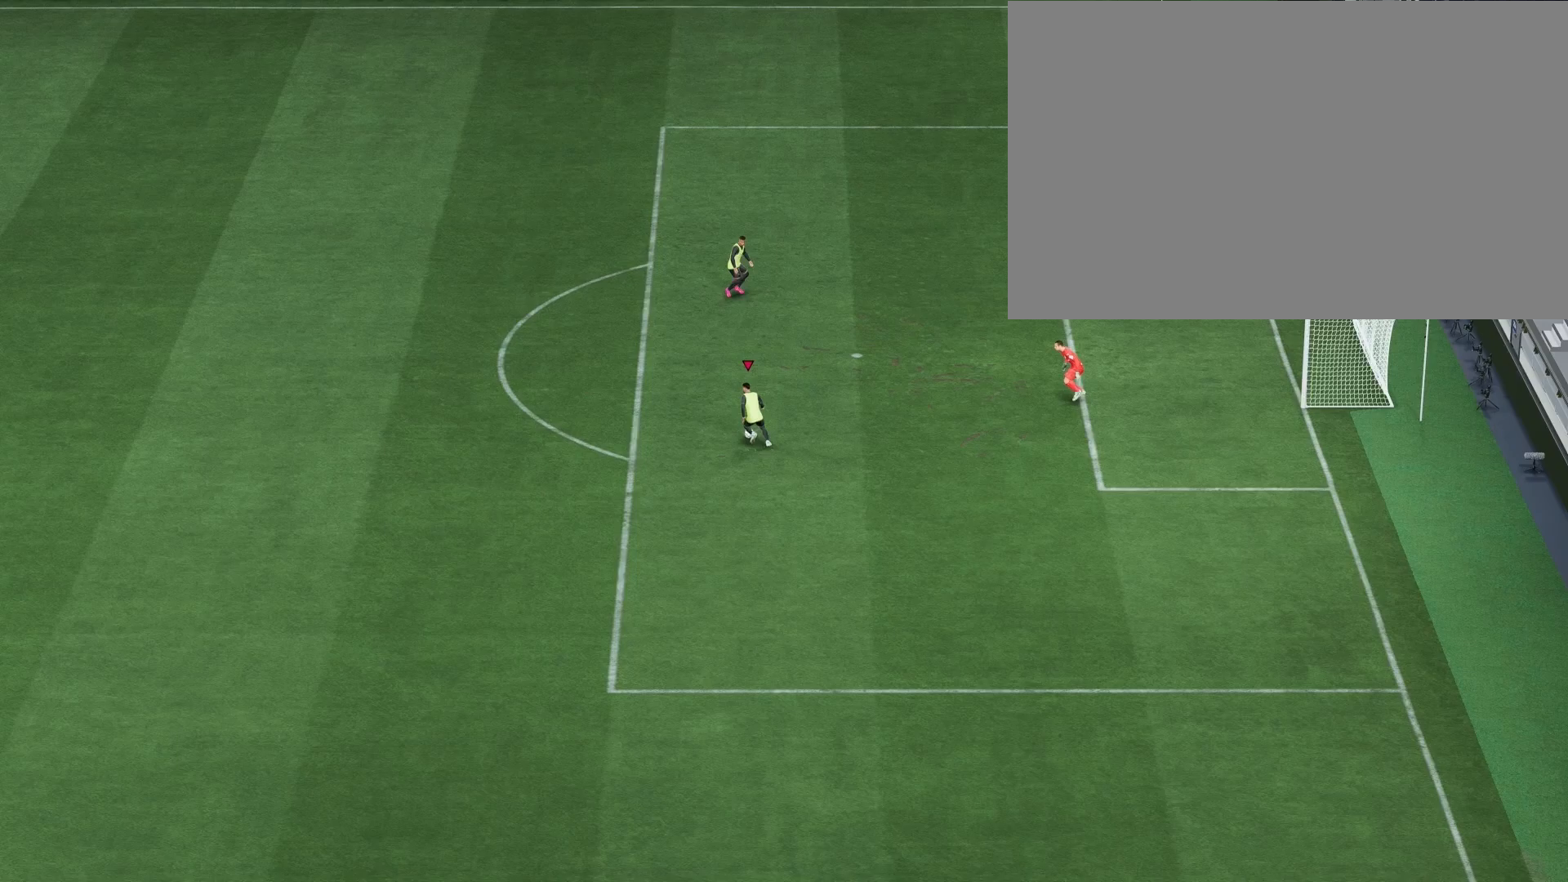
Gameplay with a controller (PlayStation layout); each line is a JSON object with the inputs held at the frame after it. "events" lists button and stick changes between this image and that frame as [ms after this image, input, new state], when the widget could be followed in between.
{"buttons": [], "left_stick": "center", "right_stick": "center", "events": [[17, "left_stick", "left"], [500, "left_stick", "center"]]}
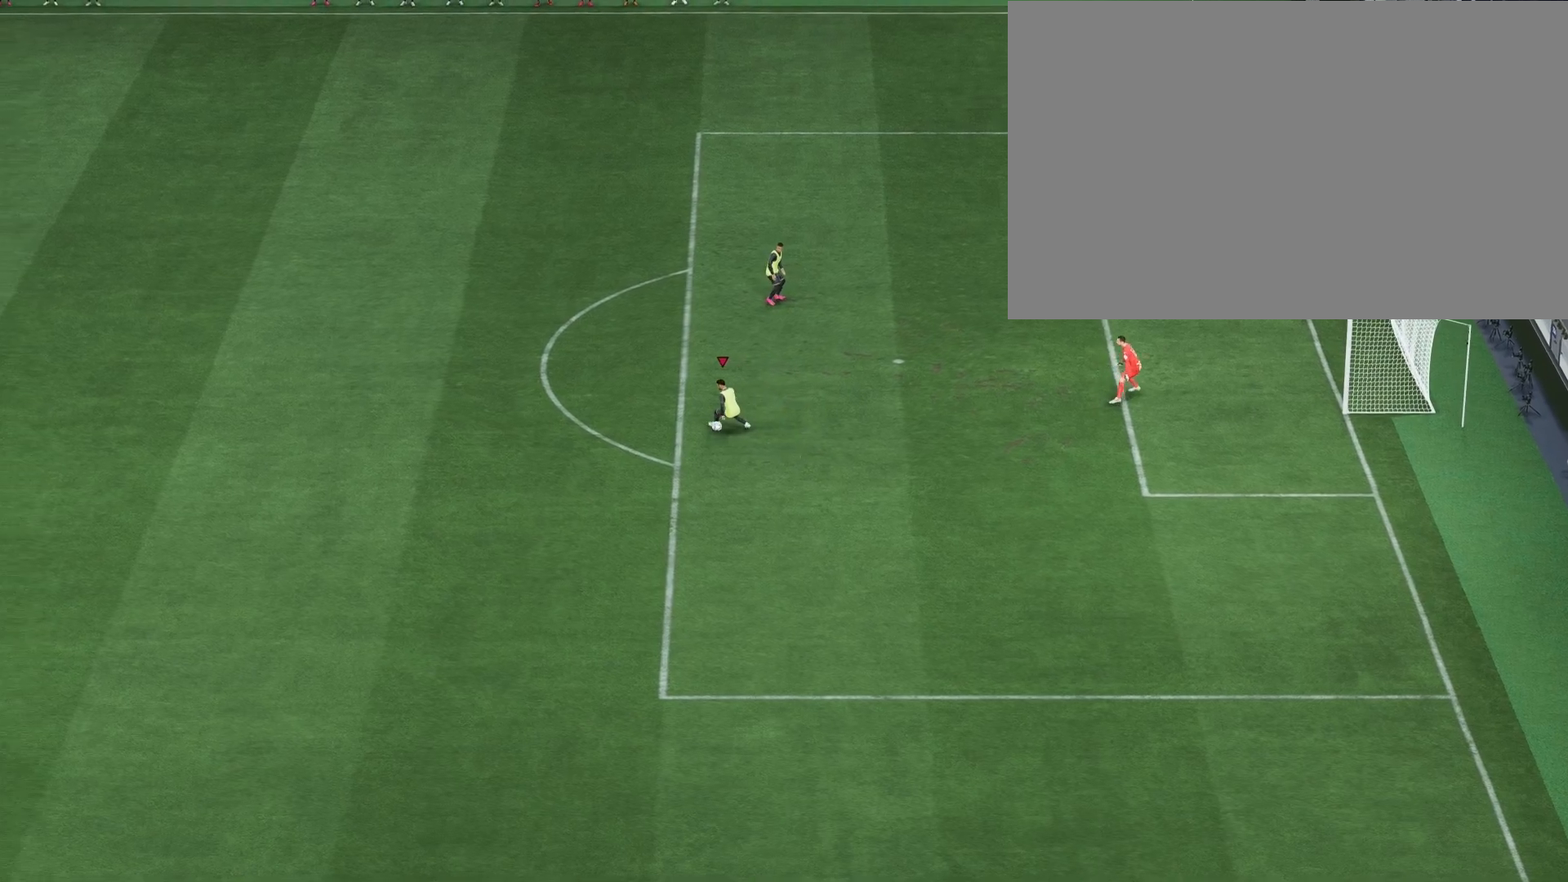
{"buttons": [], "left_stick": "up-right", "right_stick": "center", "events": [[117, "left_stick", "up-right"]]}
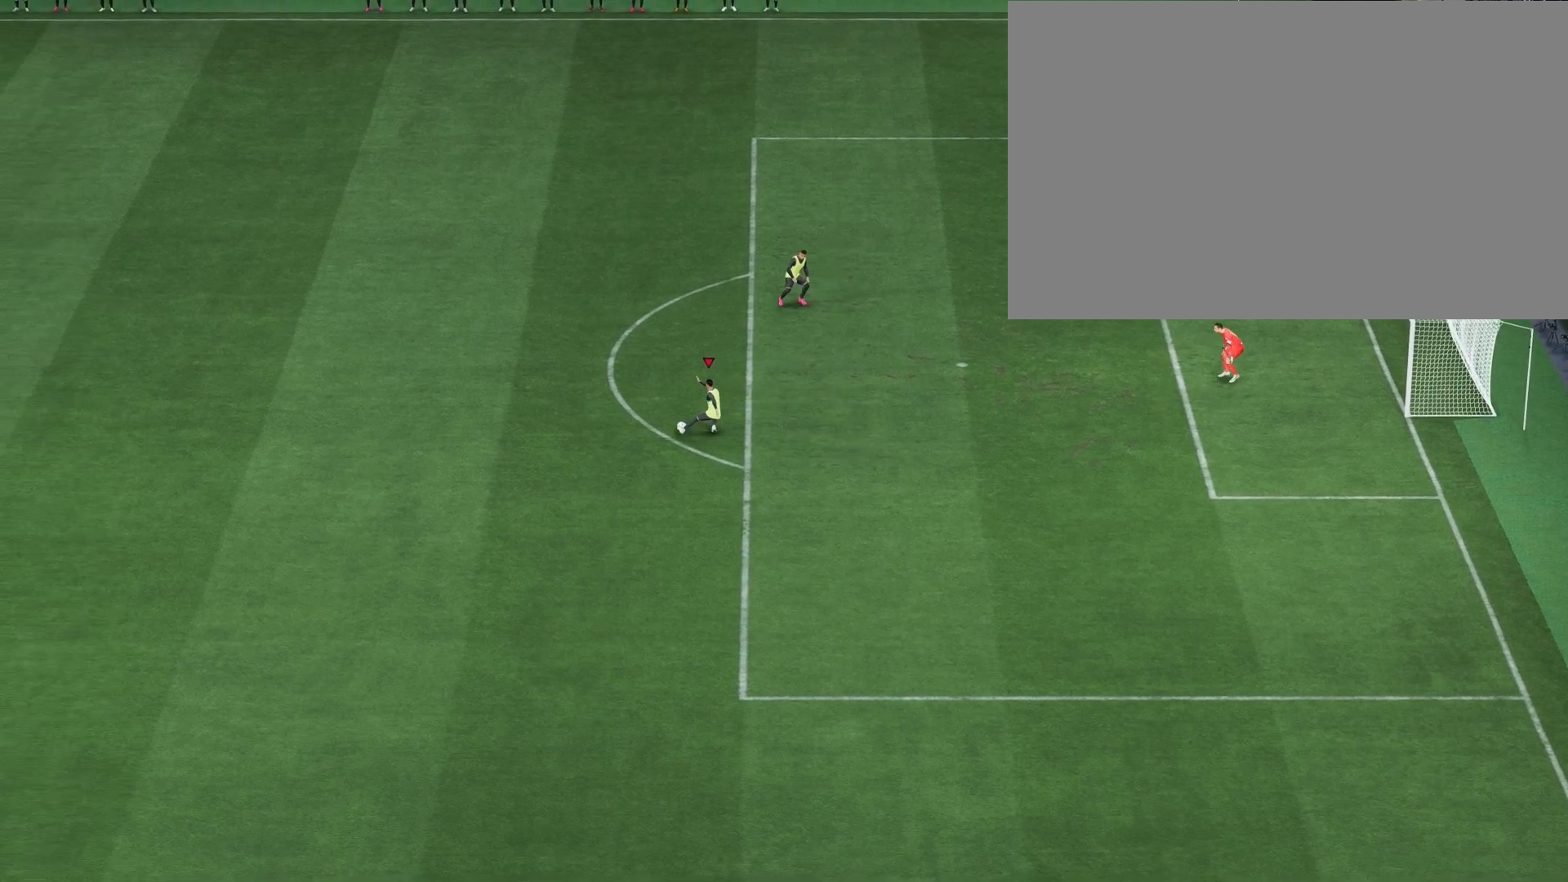
{"buttons": [], "left_stick": "up-right", "right_stick": "center", "events": []}
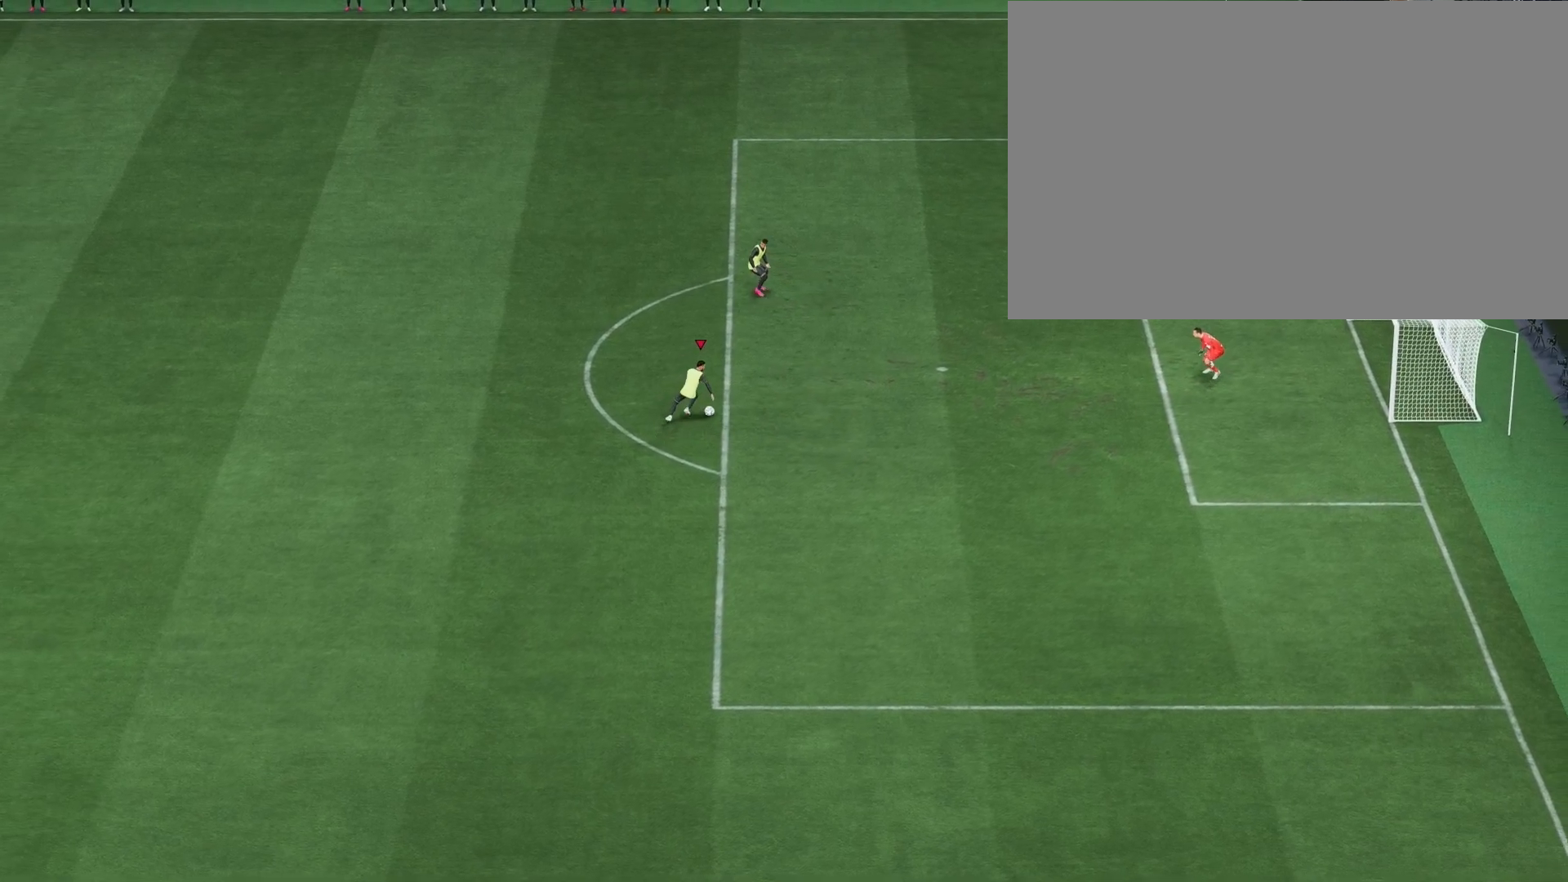
{"buttons": [], "left_stick": "up-right", "right_stick": "center", "events": []}
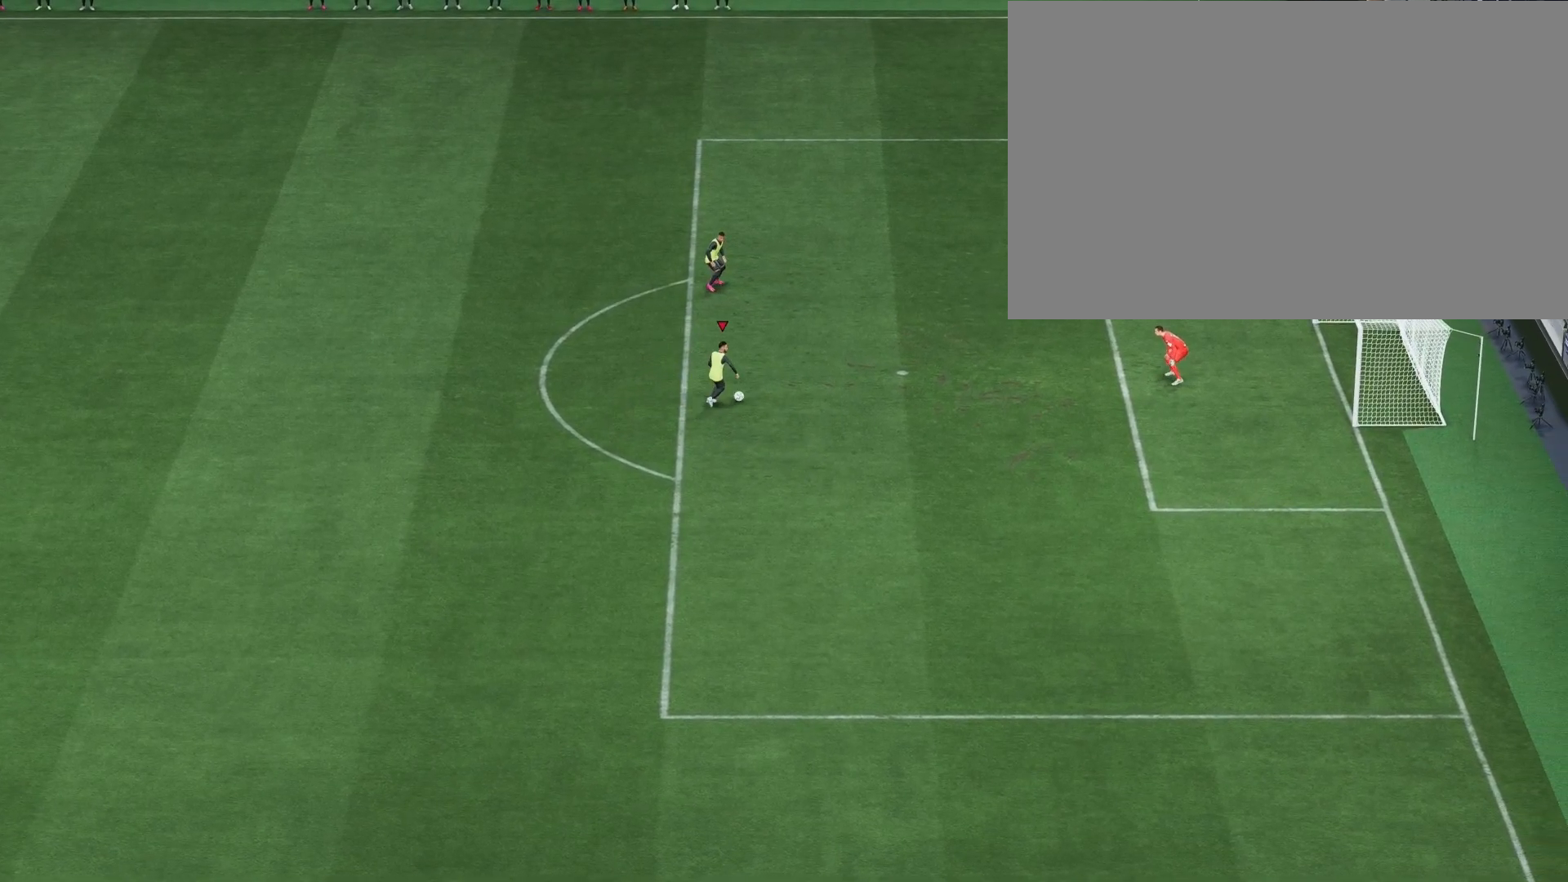
{"buttons": ["SQUARE"], "left_stick": "center", "right_stick": "center", "events": [[250, "SQUARE", "down"], [433, "left_stick", "center"]]}
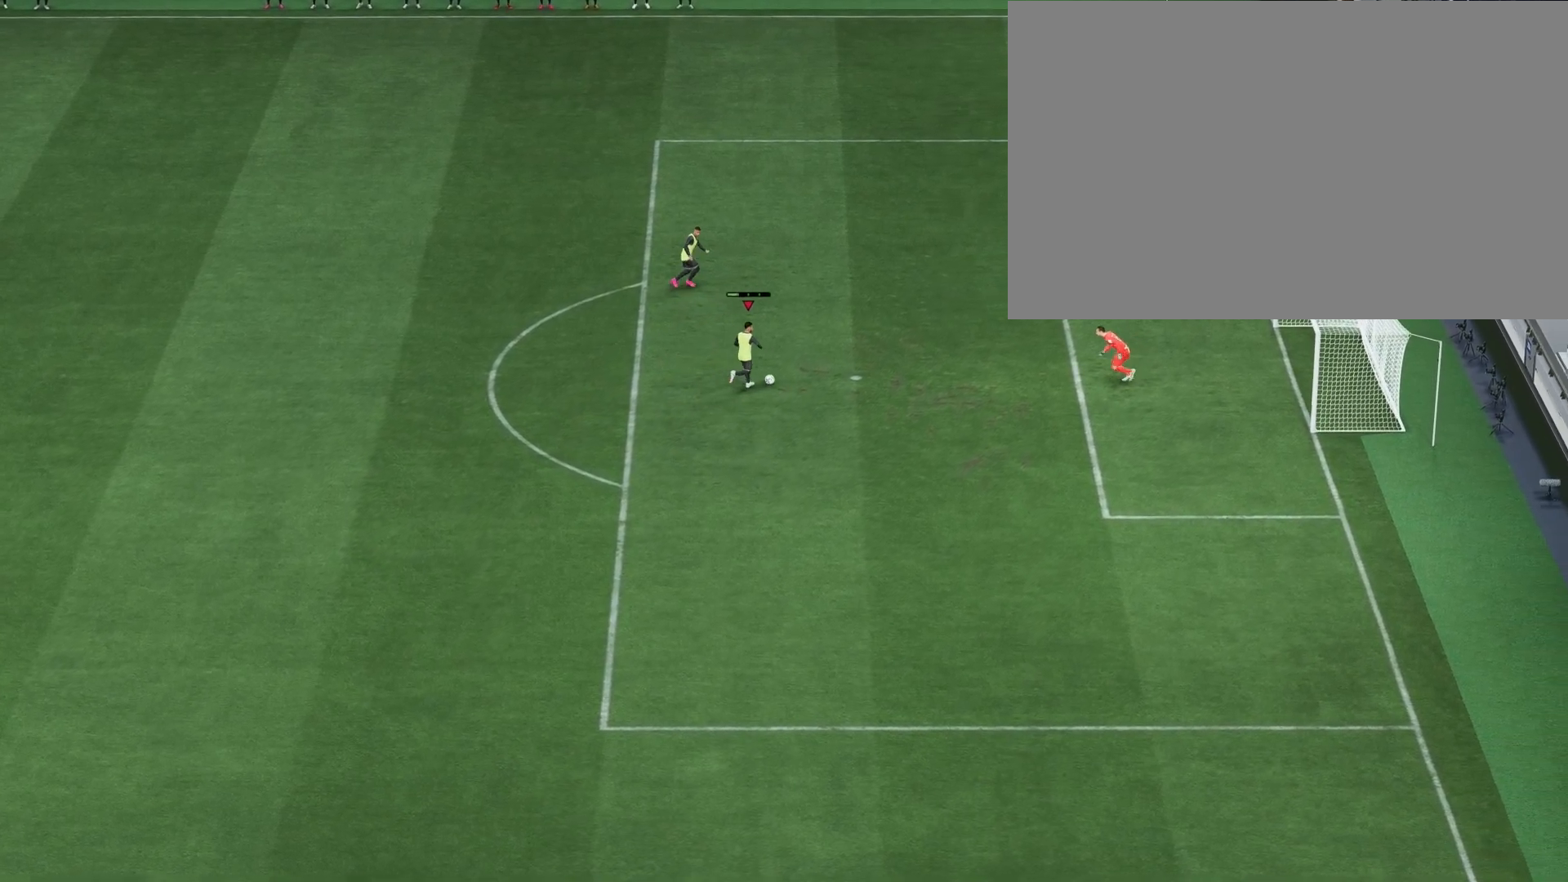
{"buttons": [], "left_stick": "down", "right_stick": "center", "events": [[33, "SQUARE", "up"], [100, "R2", "down"], [117, "L2", "down"], [133, "left_stick", "down-right"], [250, "L2", "up"], [250, "R2", "up"], [483, "left_stick", "down"]]}
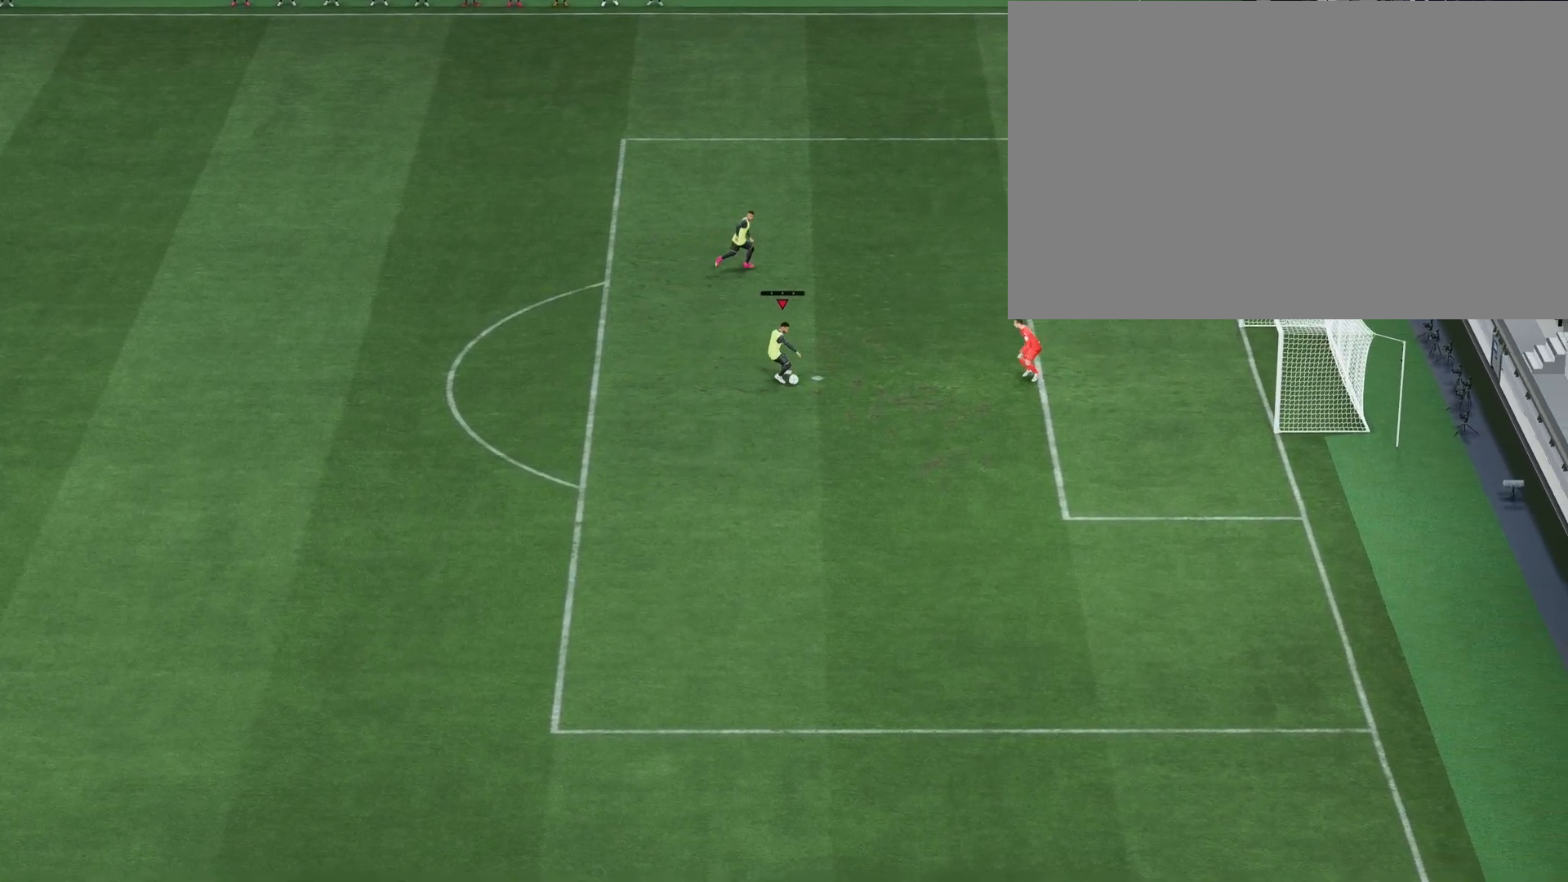
{"buttons": [], "left_stick": "down-left", "right_stick": "center", "events": [[417, "left_stick", "down-left"]]}
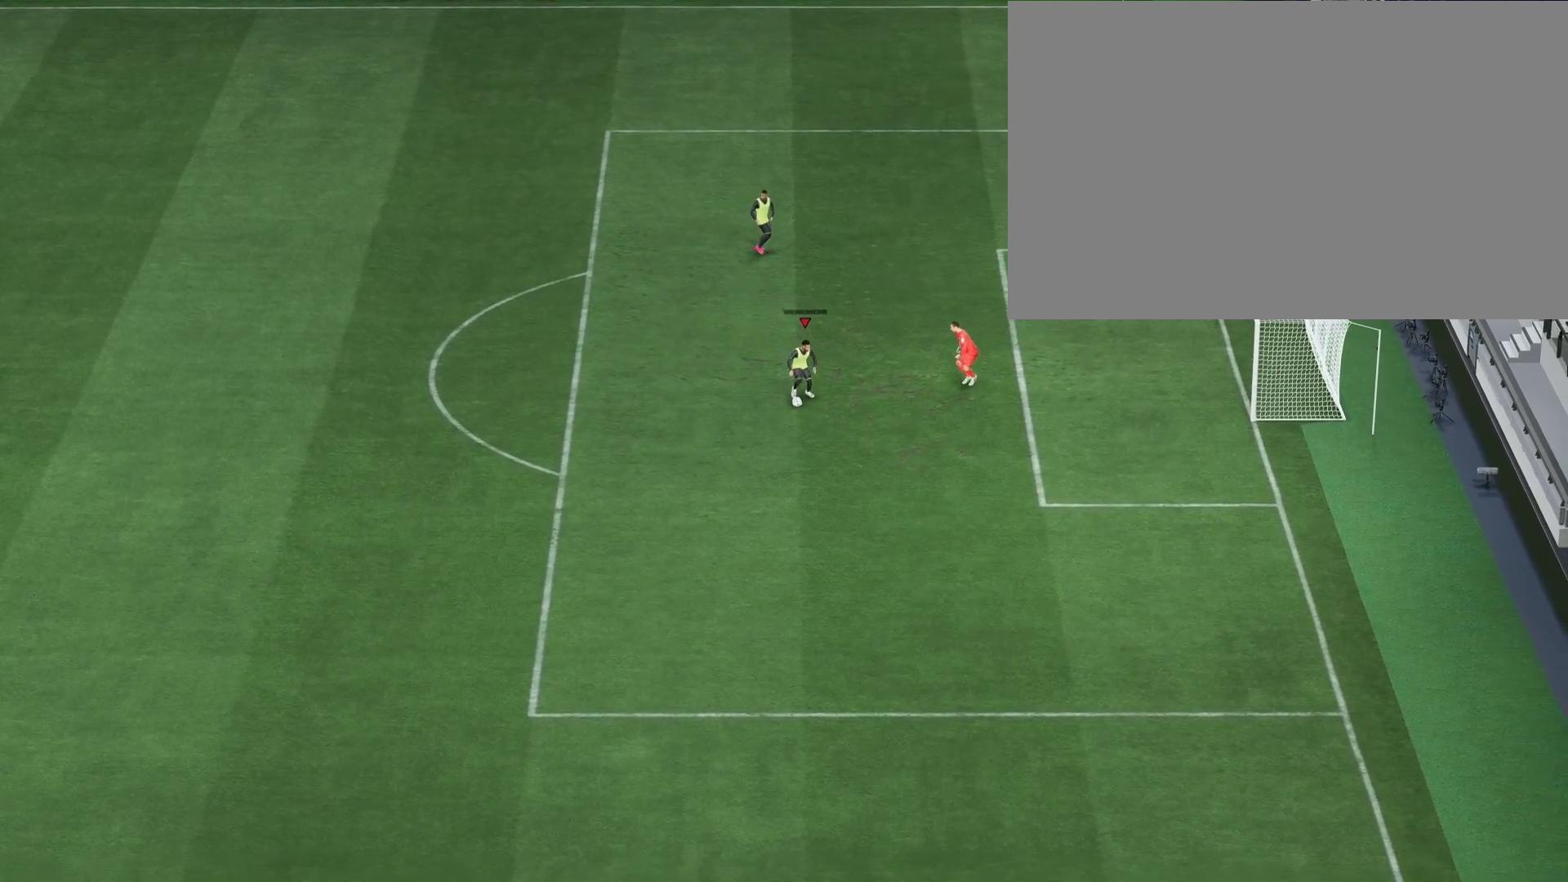
{"buttons": [], "left_stick": "left", "right_stick": "center", "events": [[267, "left_stick", "left"]]}
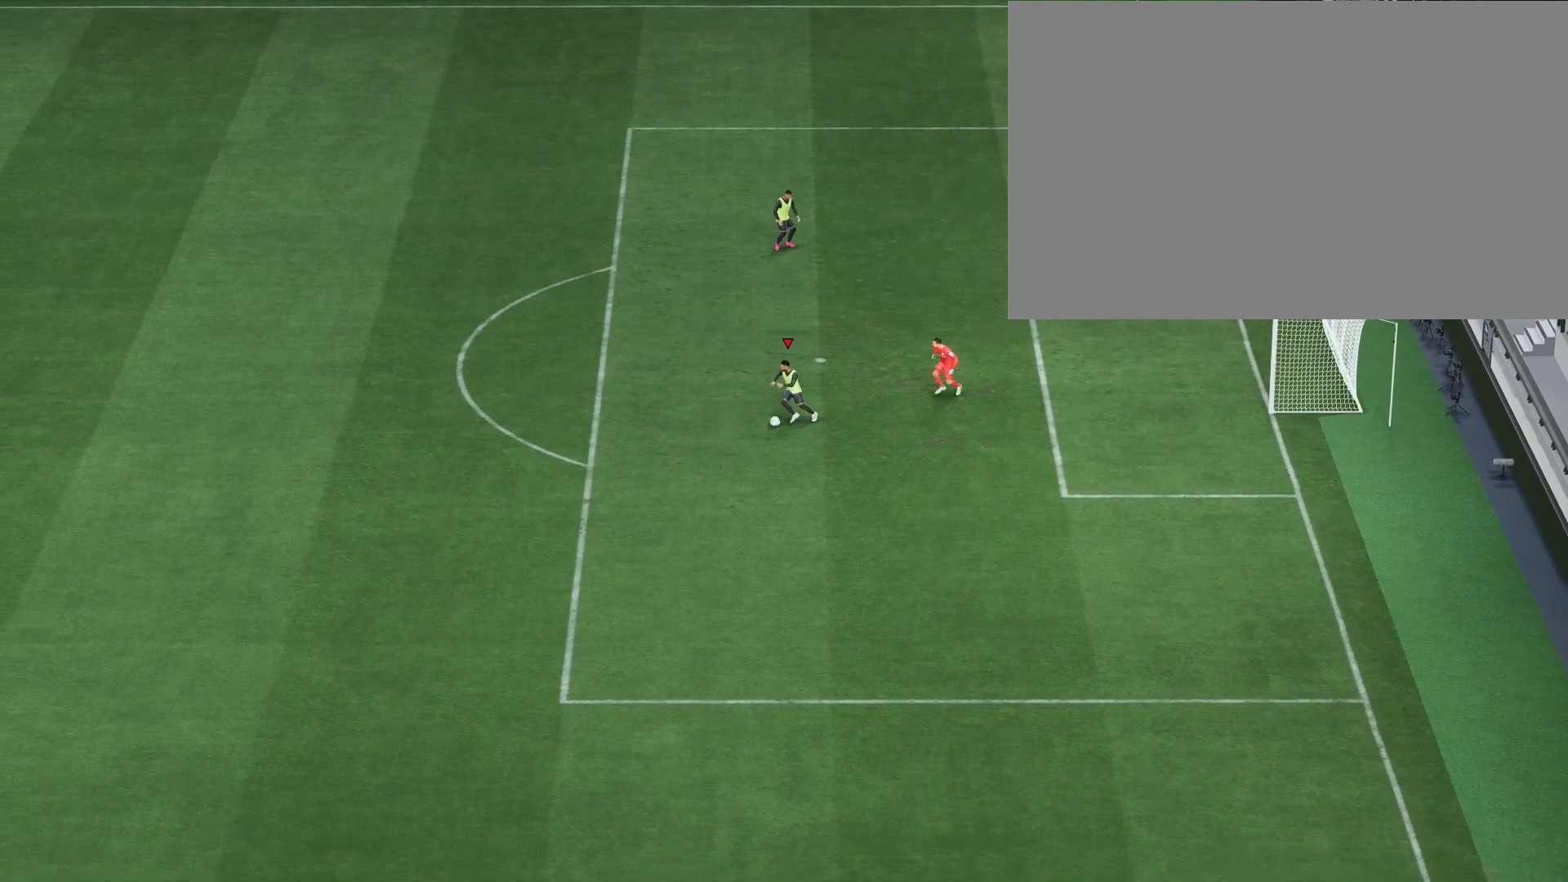
{"buttons": [], "left_stick": "left", "right_stick": "center", "events": []}
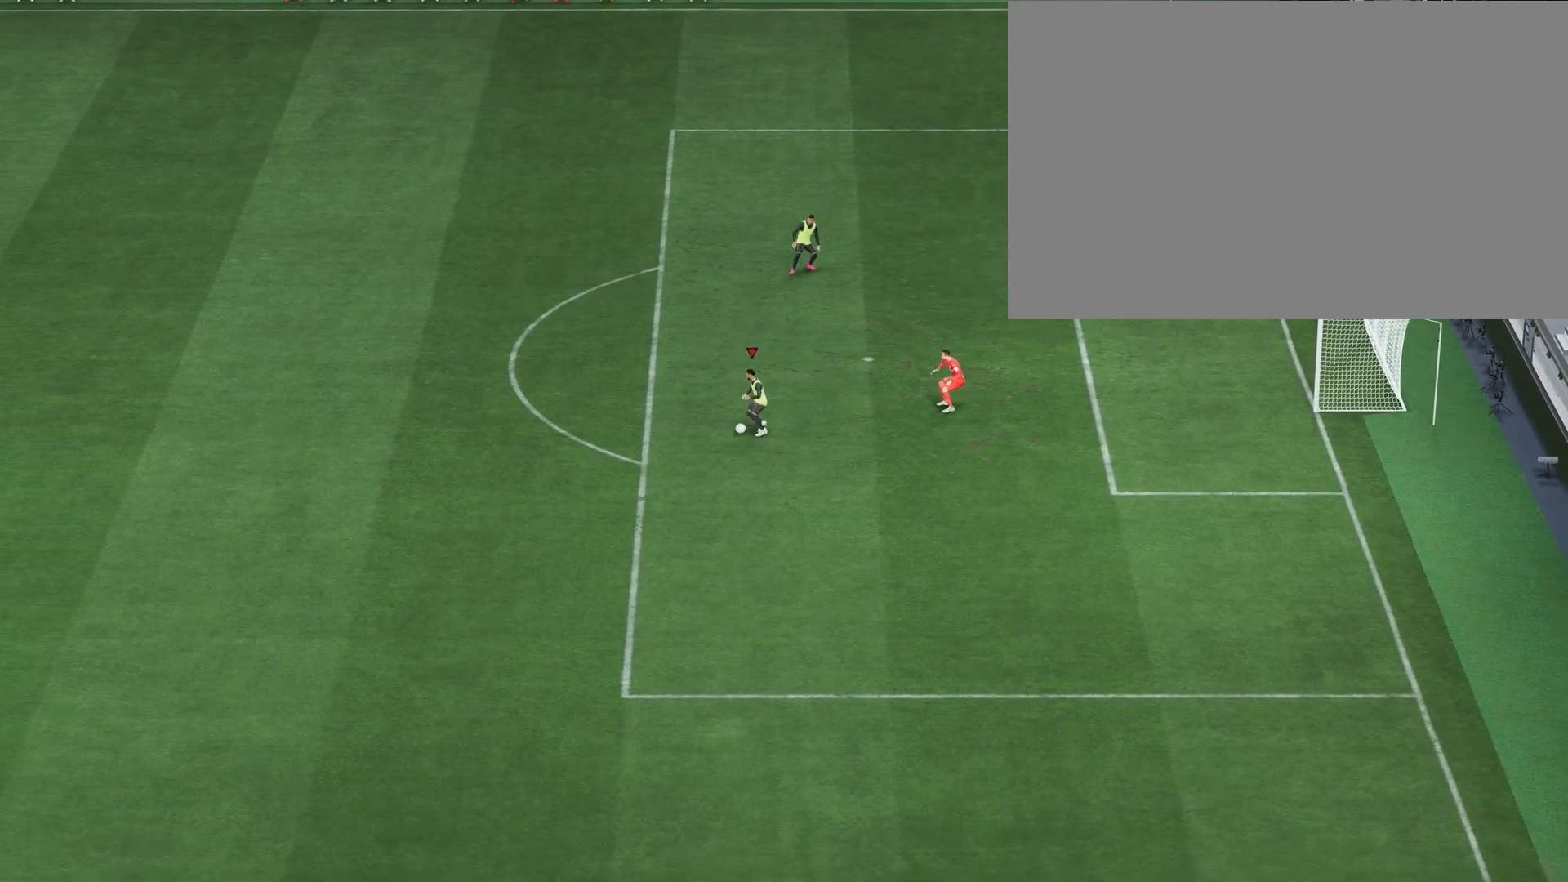
{"buttons": [], "left_stick": "center", "right_stick": "center", "events": [[133, "left_stick", "center"]]}
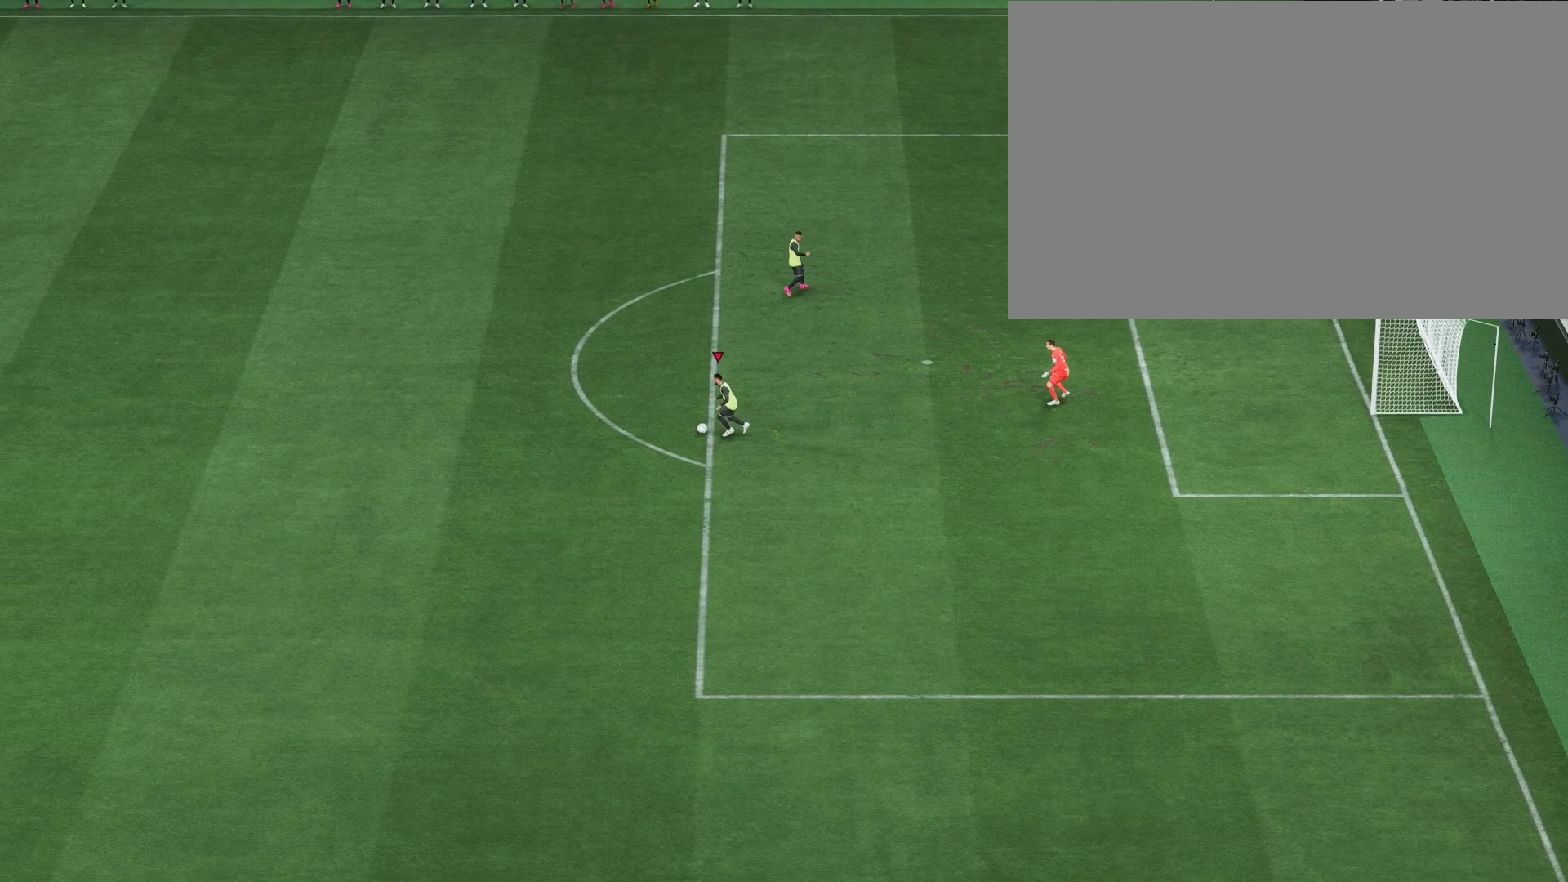
{"buttons": [], "left_stick": "right", "right_stick": "center", "events": [[317, "left_stick", "right"]]}
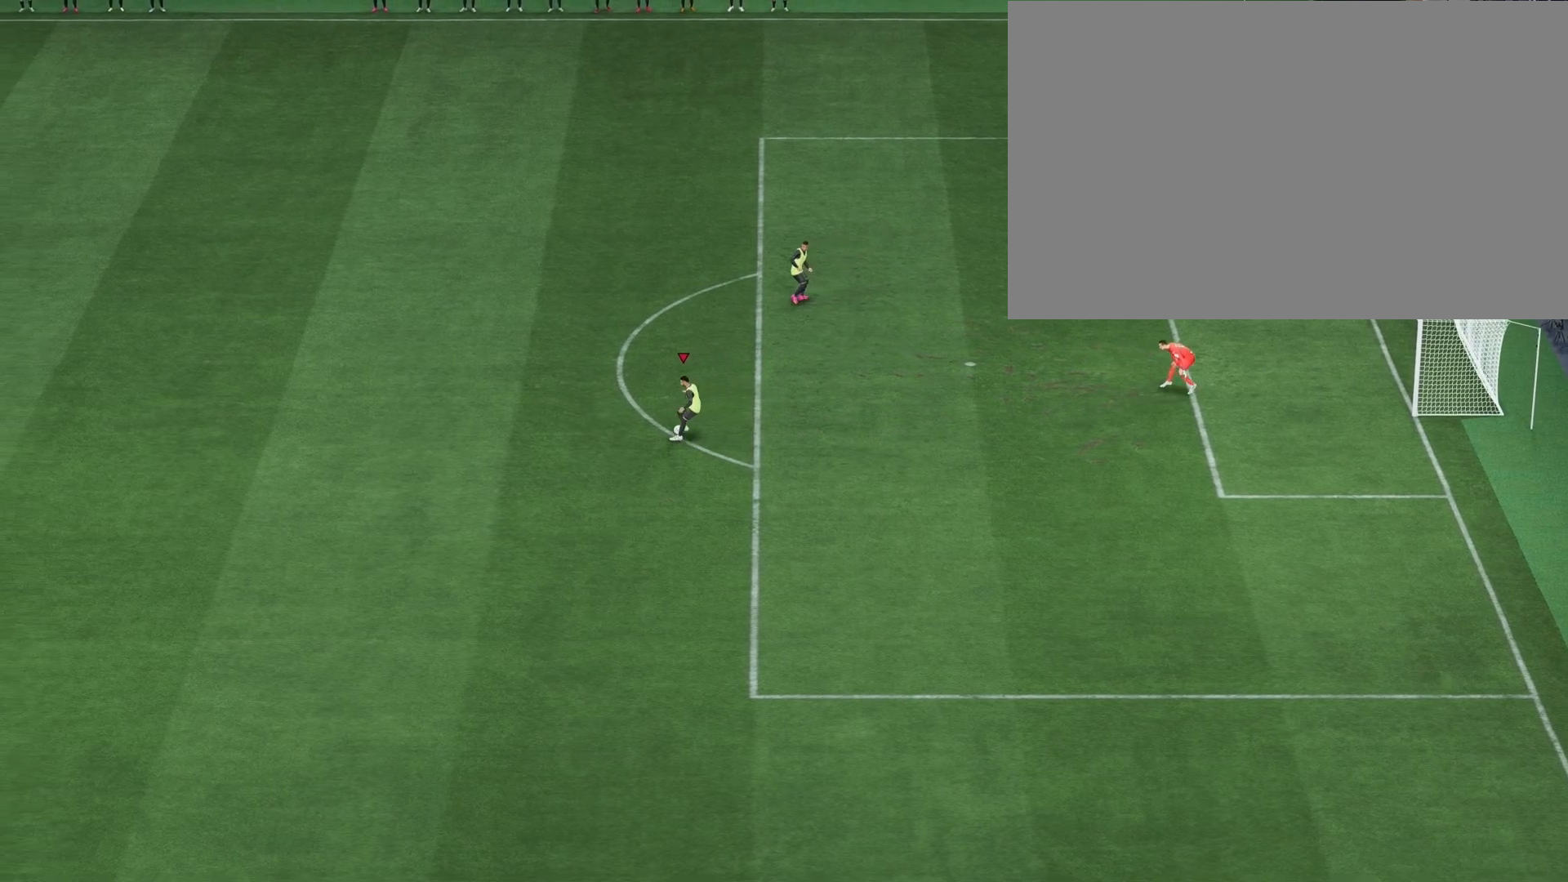
{"buttons": [], "left_stick": "up-right", "right_stick": "center", "events": [[383, "left_stick", "up-right"]]}
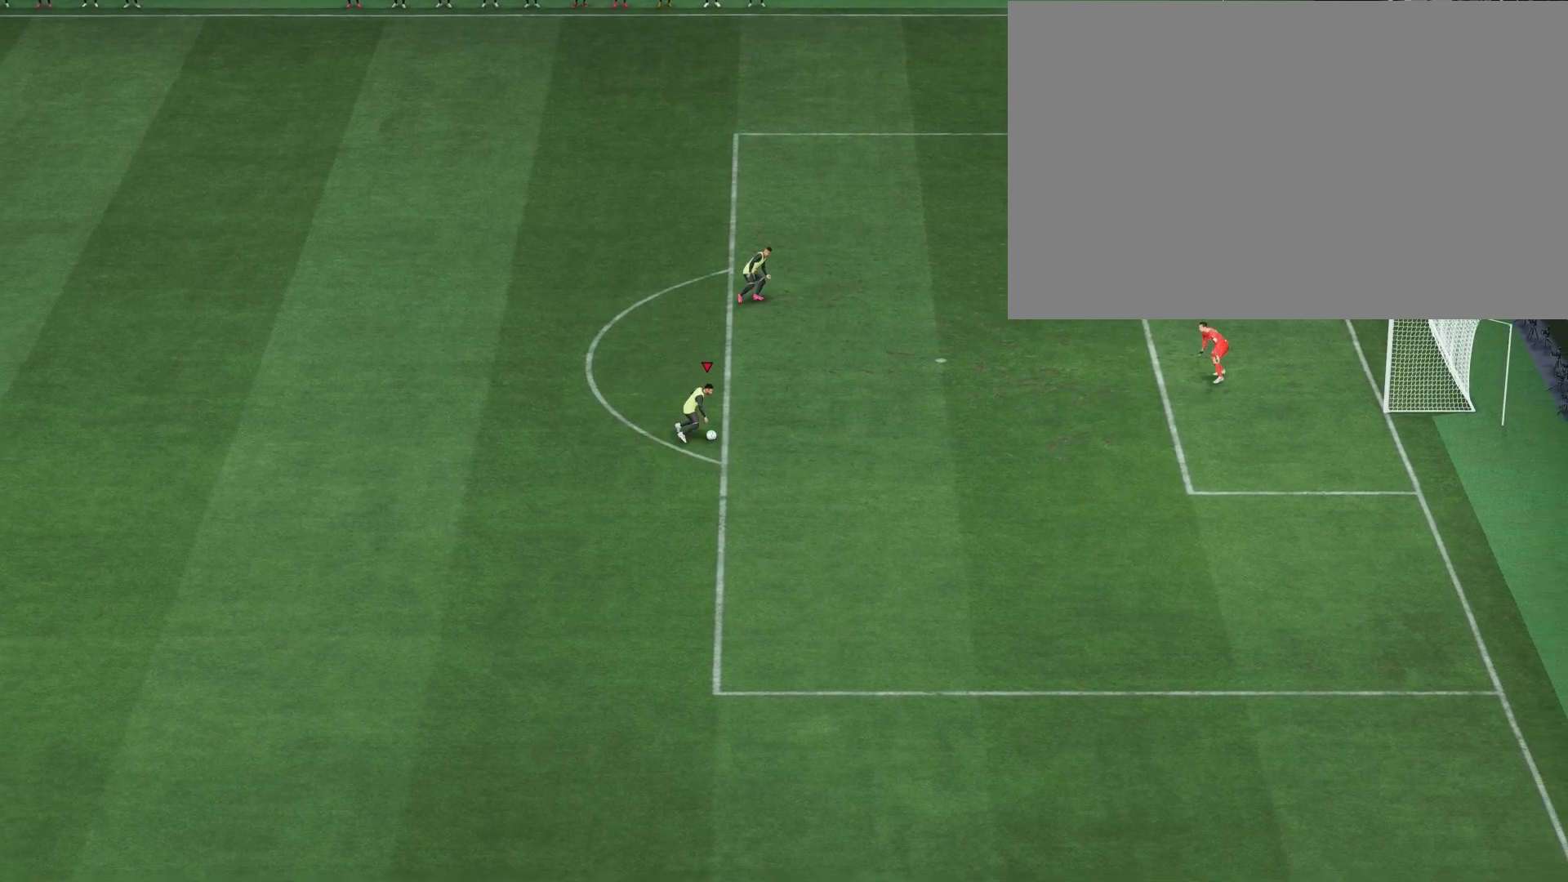
{"buttons": [], "left_stick": "up-right", "right_stick": "center", "events": []}
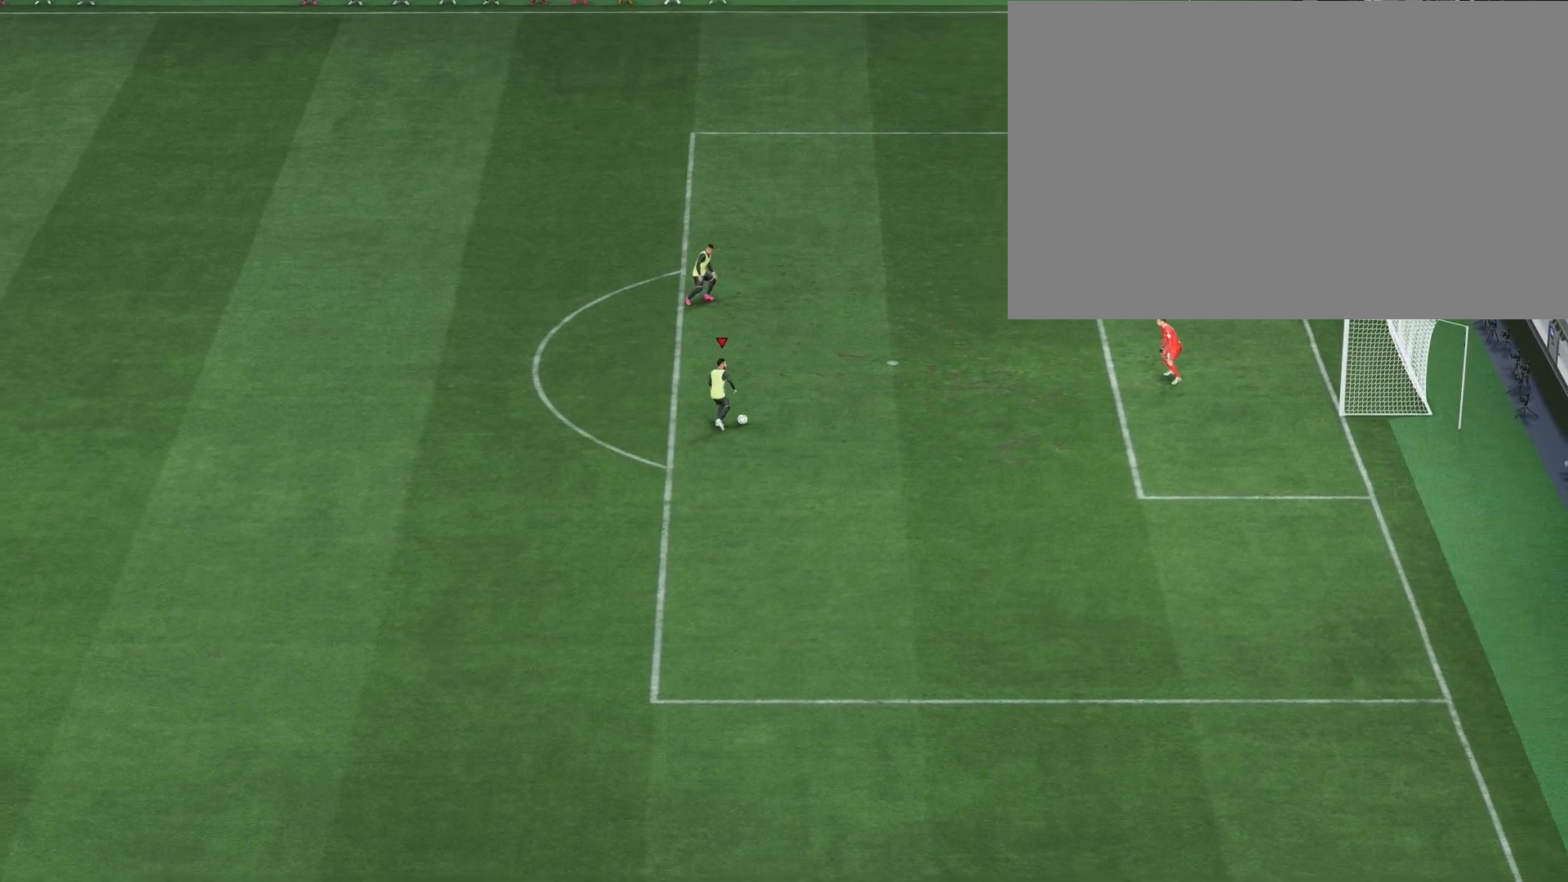
{"buttons": ["SQUARE"], "left_stick": "center", "right_stick": "center", "events": [[283, "SQUARE", "down"], [350, "left_stick", "center"]]}
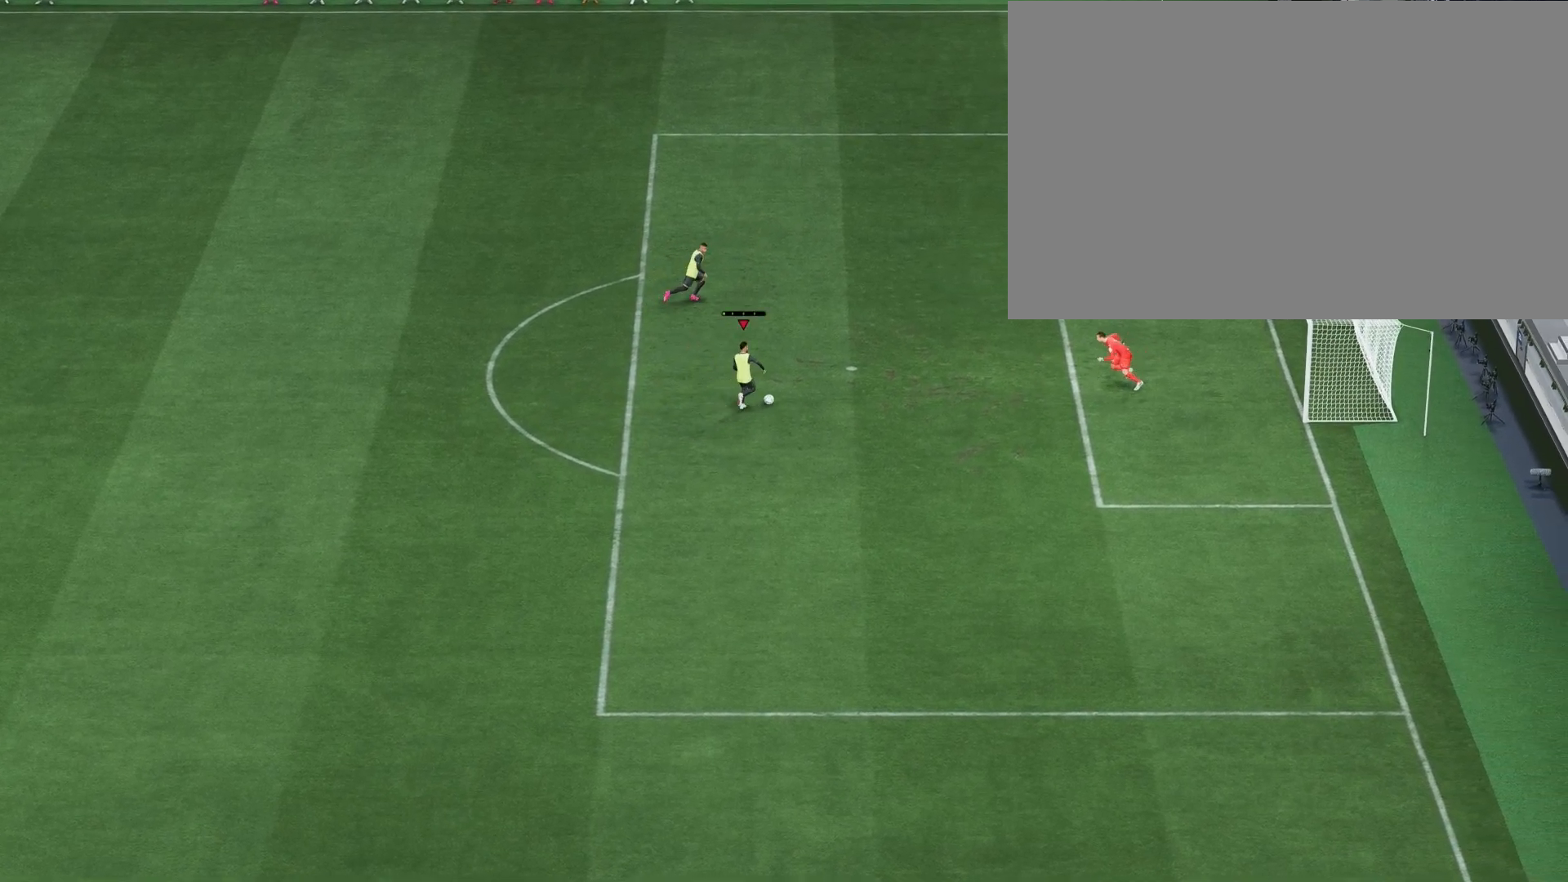
{"buttons": [], "left_stick": "down-right", "right_stick": "center", "events": [[83, "R2", "down"], [83, "SQUARE", "up"], [117, "L2", "down"], [117, "left_stick", "down-right"], [250, "L2", "up"], [250, "R2", "up"]]}
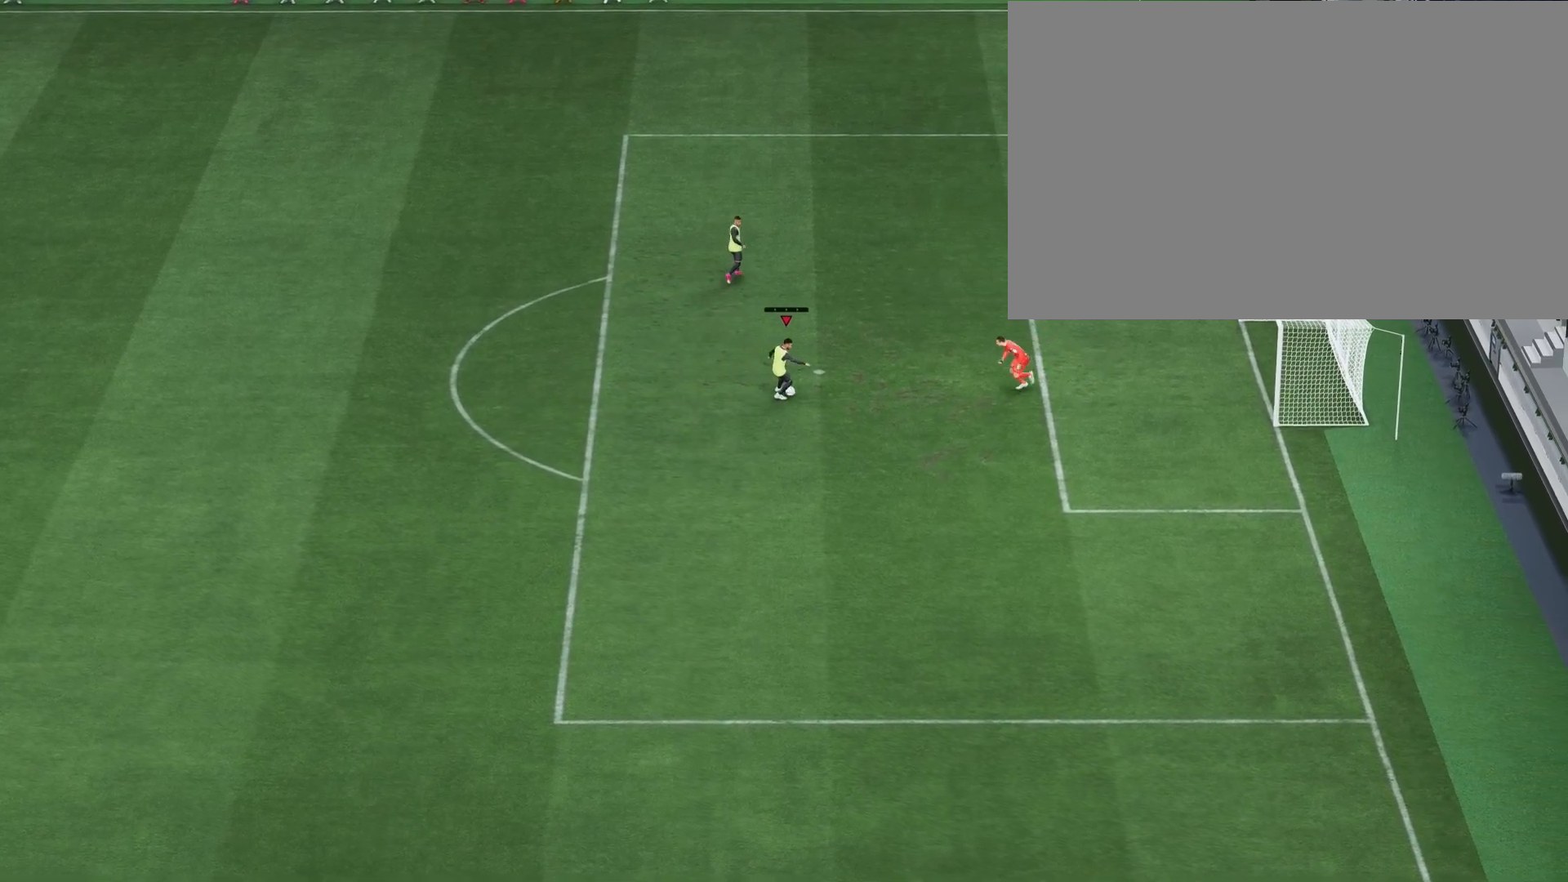
{"buttons": [], "left_stick": "down-left", "right_stick": "center", "events": [[133, "left_stick", "down"], [267, "left_stick", "down-left"]]}
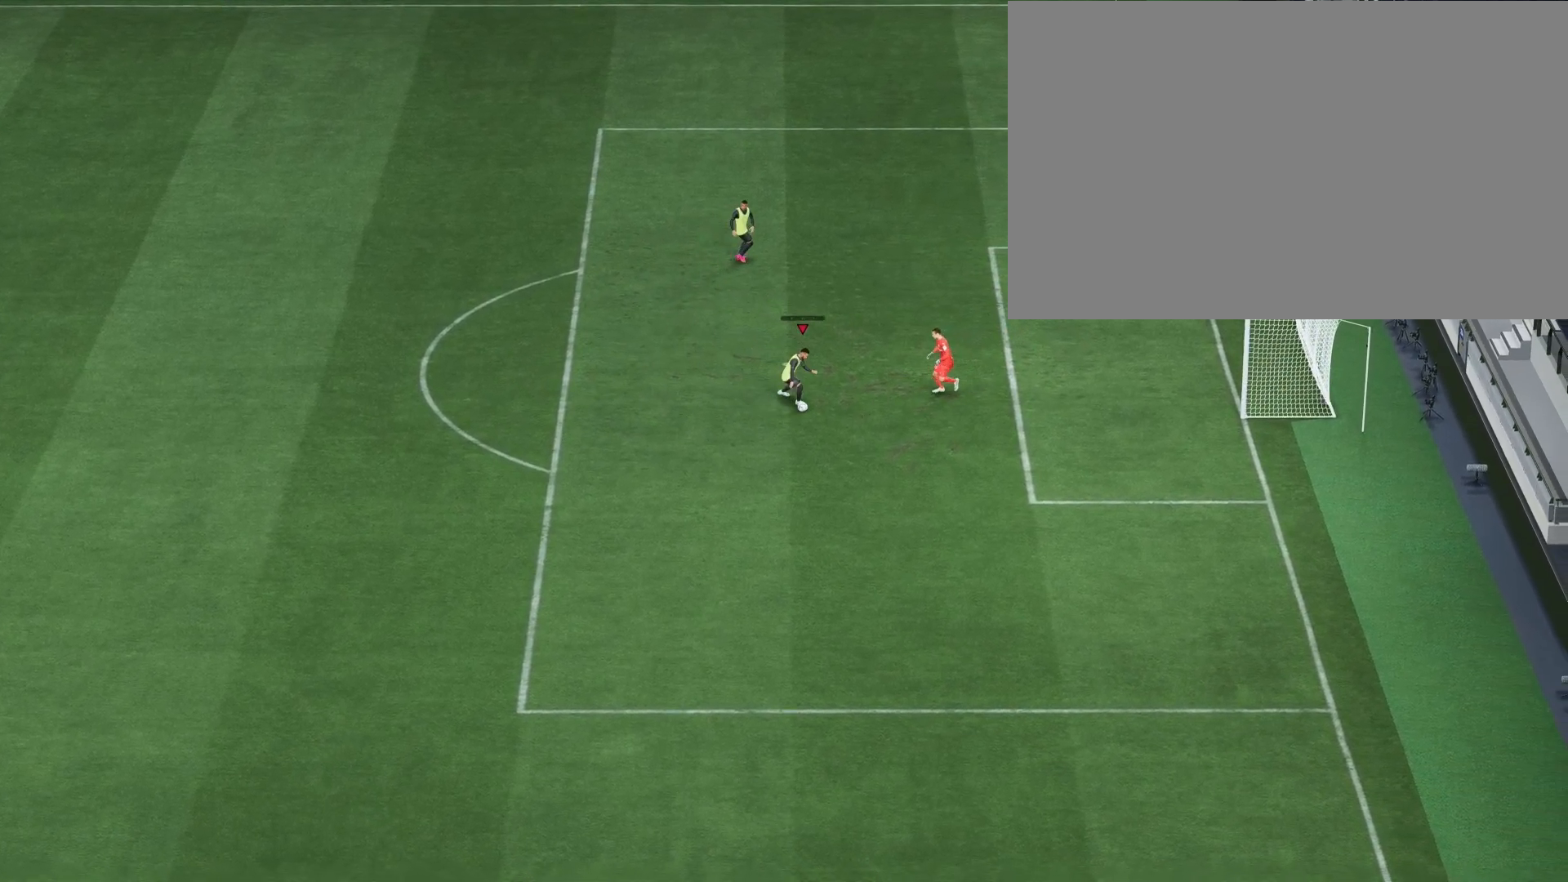
{"buttons": [], "left_stick": "up-left", "right_stick": "center", "events": [[17, "left_stick", "left"], [500, "left_stick", "up-left"]]}
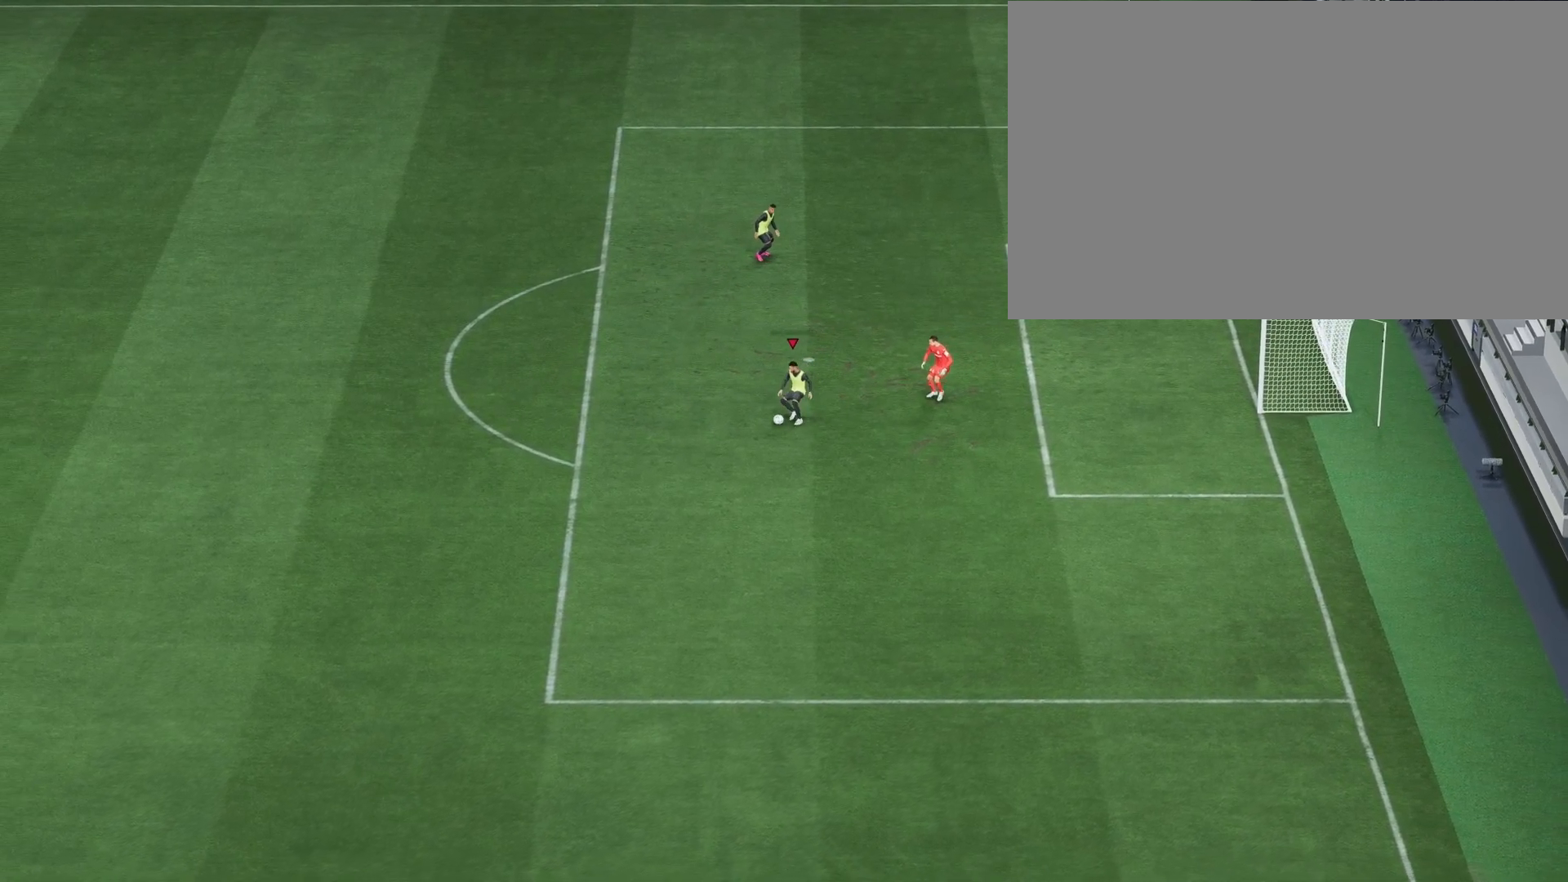
{"buttons": [], "left_stick": "up", "right_stick": "center", "events": [[150, "left_stick", "up"]]}
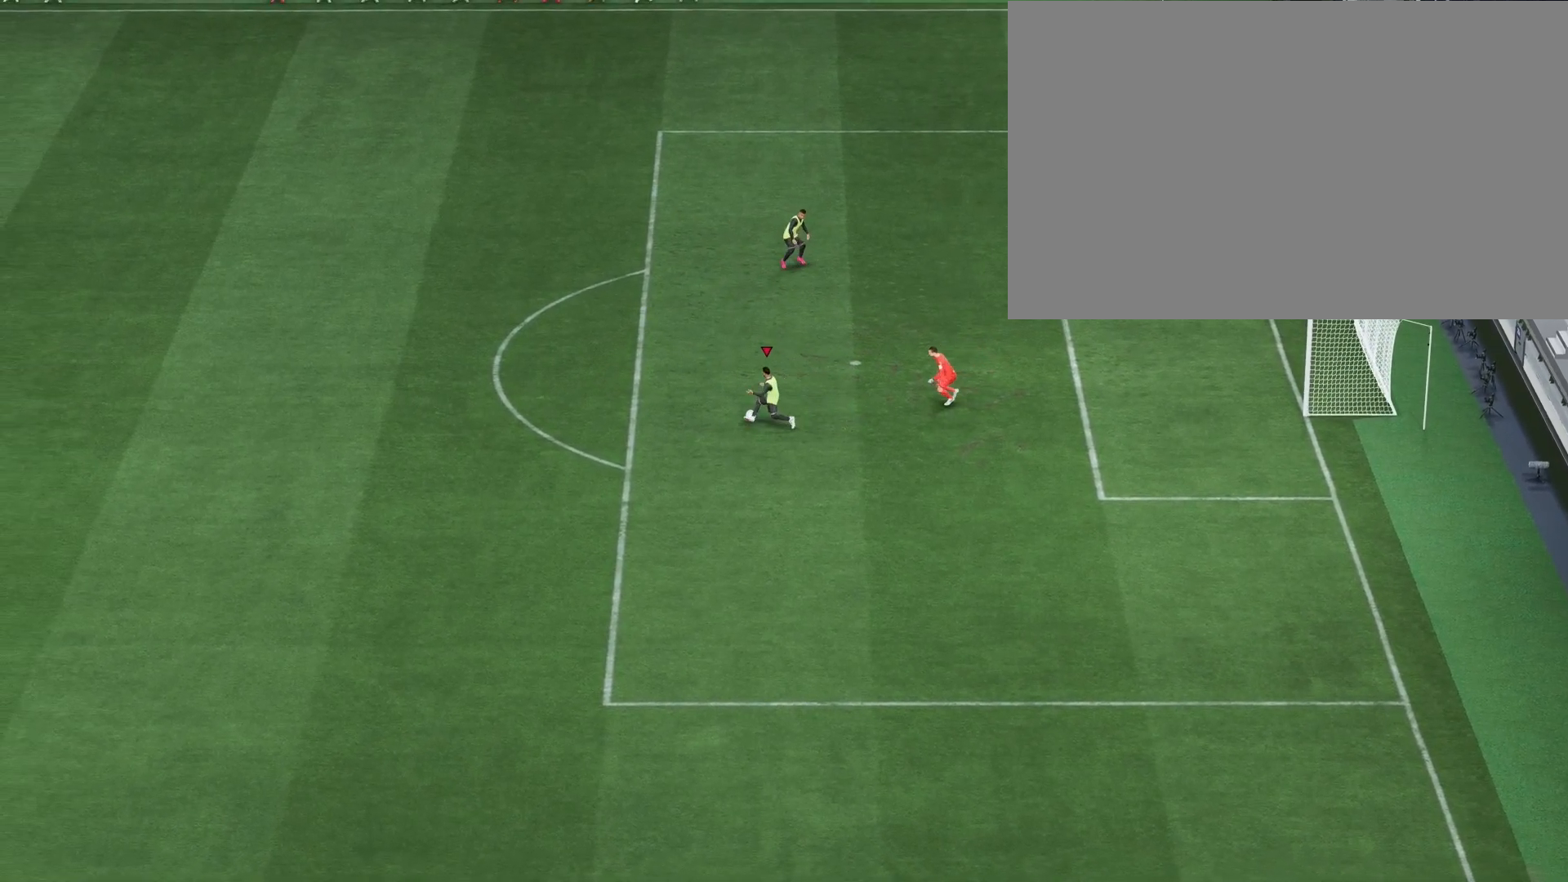
{"buttons": [], "left_stick": "up-right", "right_stick": "center", "events": [[350, "left_stick", "up-right"]]}
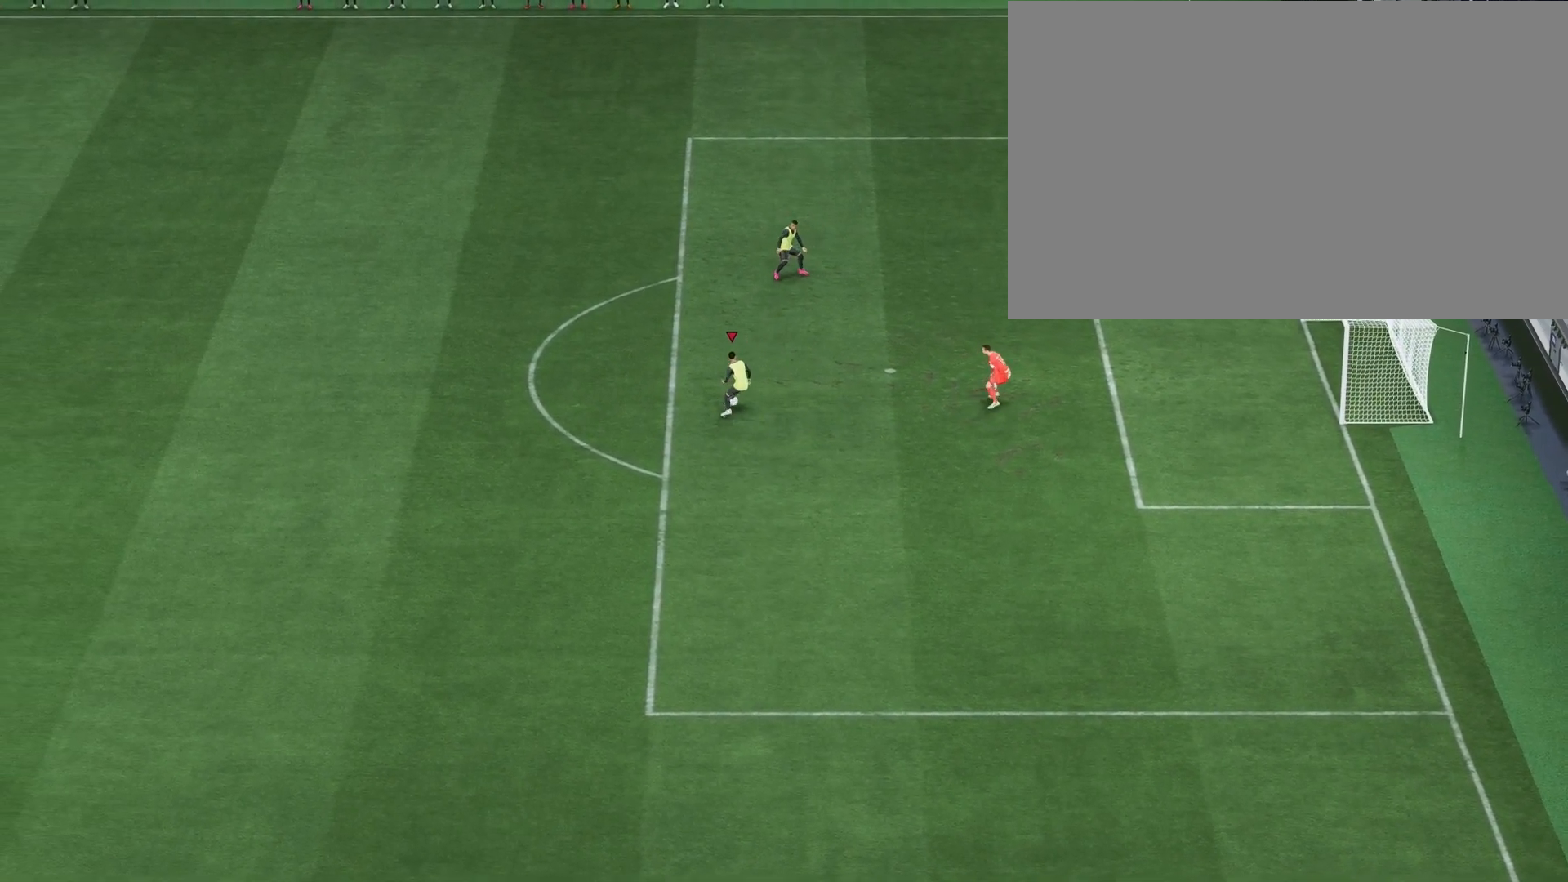
{"buttons": ["SQUARE"], "left_stick": "up-right", "right_stick": "center", "events": [[500, "SQUARE", "down"]]}
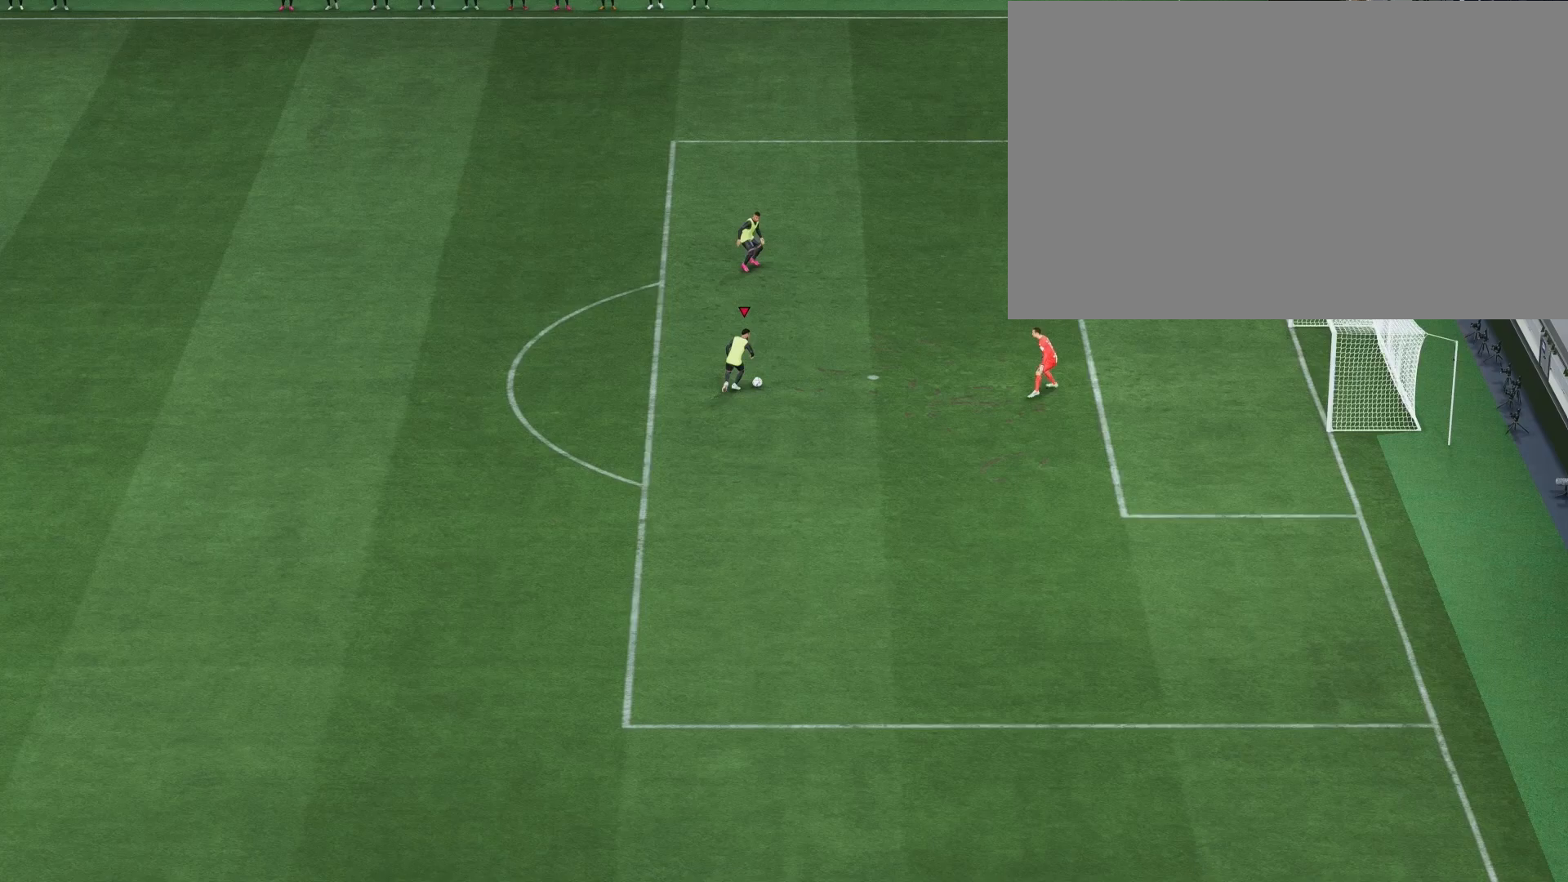
{"buttons": [], "left_stick": "down-right", "right_stick": "center", "events": [[83, "left_stick", "center"], [250, "R2", "down"], [267, "L2", "down"], [283, "SQUARE", "up"], [283, "left_stick", "down-right"], [400, "L2", "up"], [433, "R2", "up"]]}
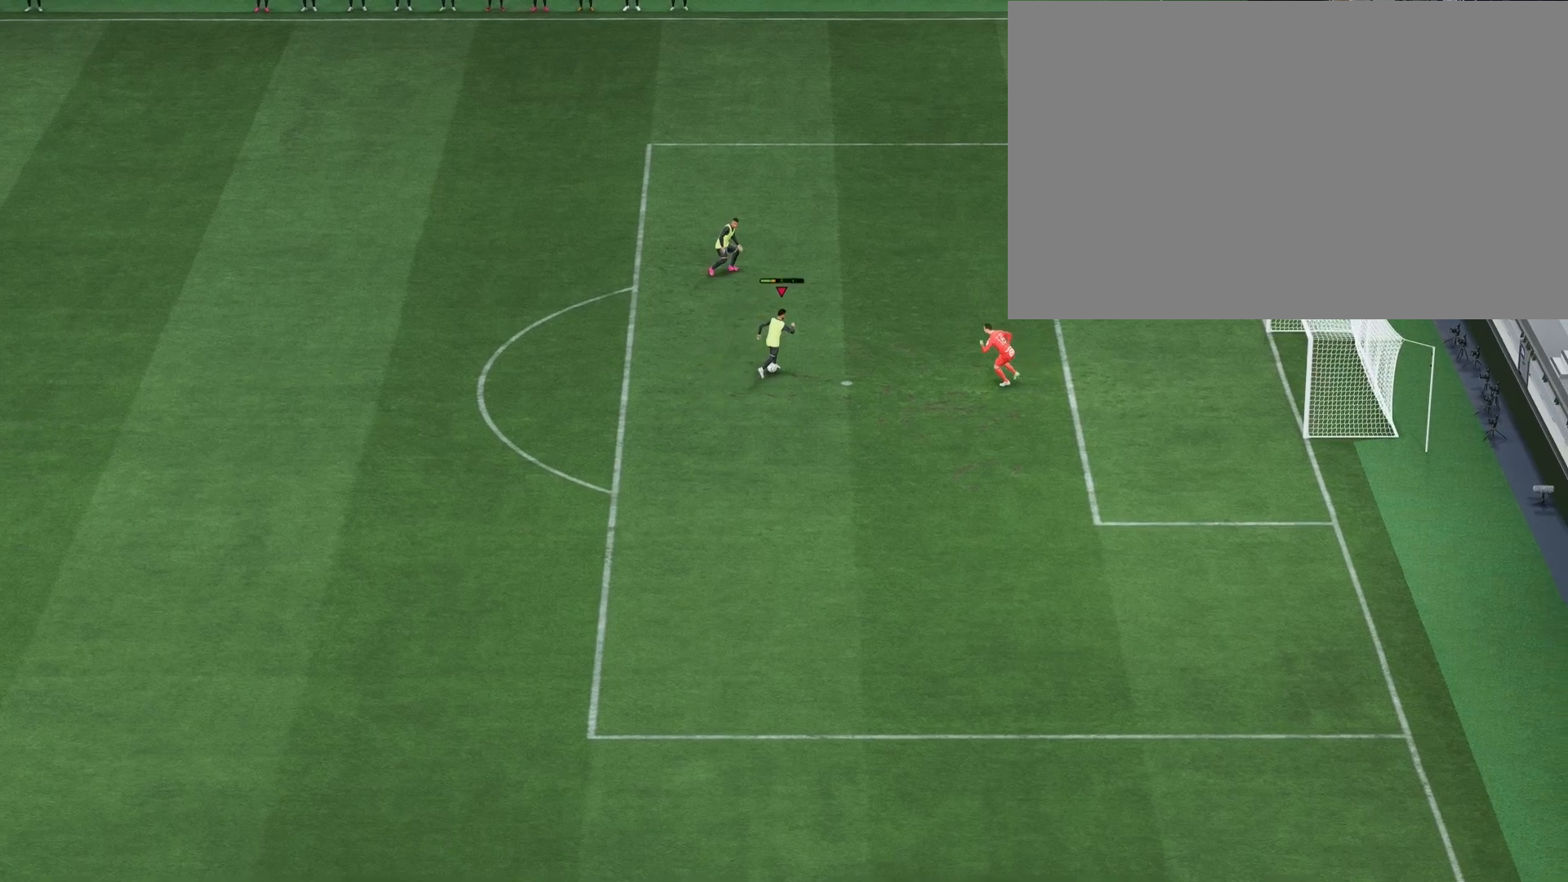
{"buttons": [], "left_stick": "down-left", "right_stick": "center", "events": [[83, "left_stick", "down"], [400, "left_stick", "down-left"]]}
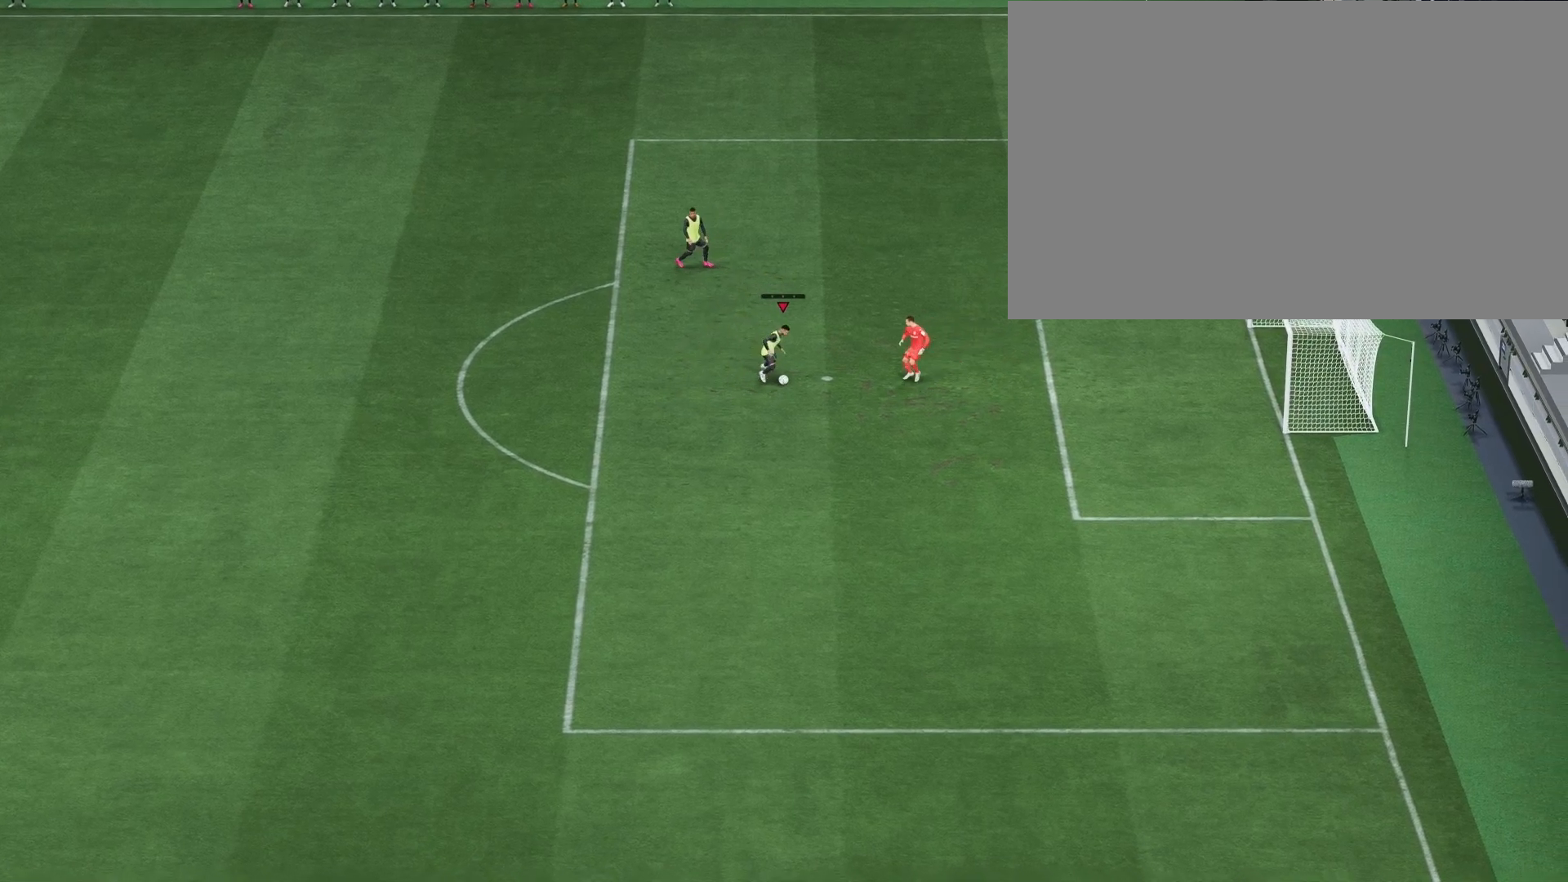
{"buttons": [], "left_stick": "down-left", "right_stick": "center", "events": []}
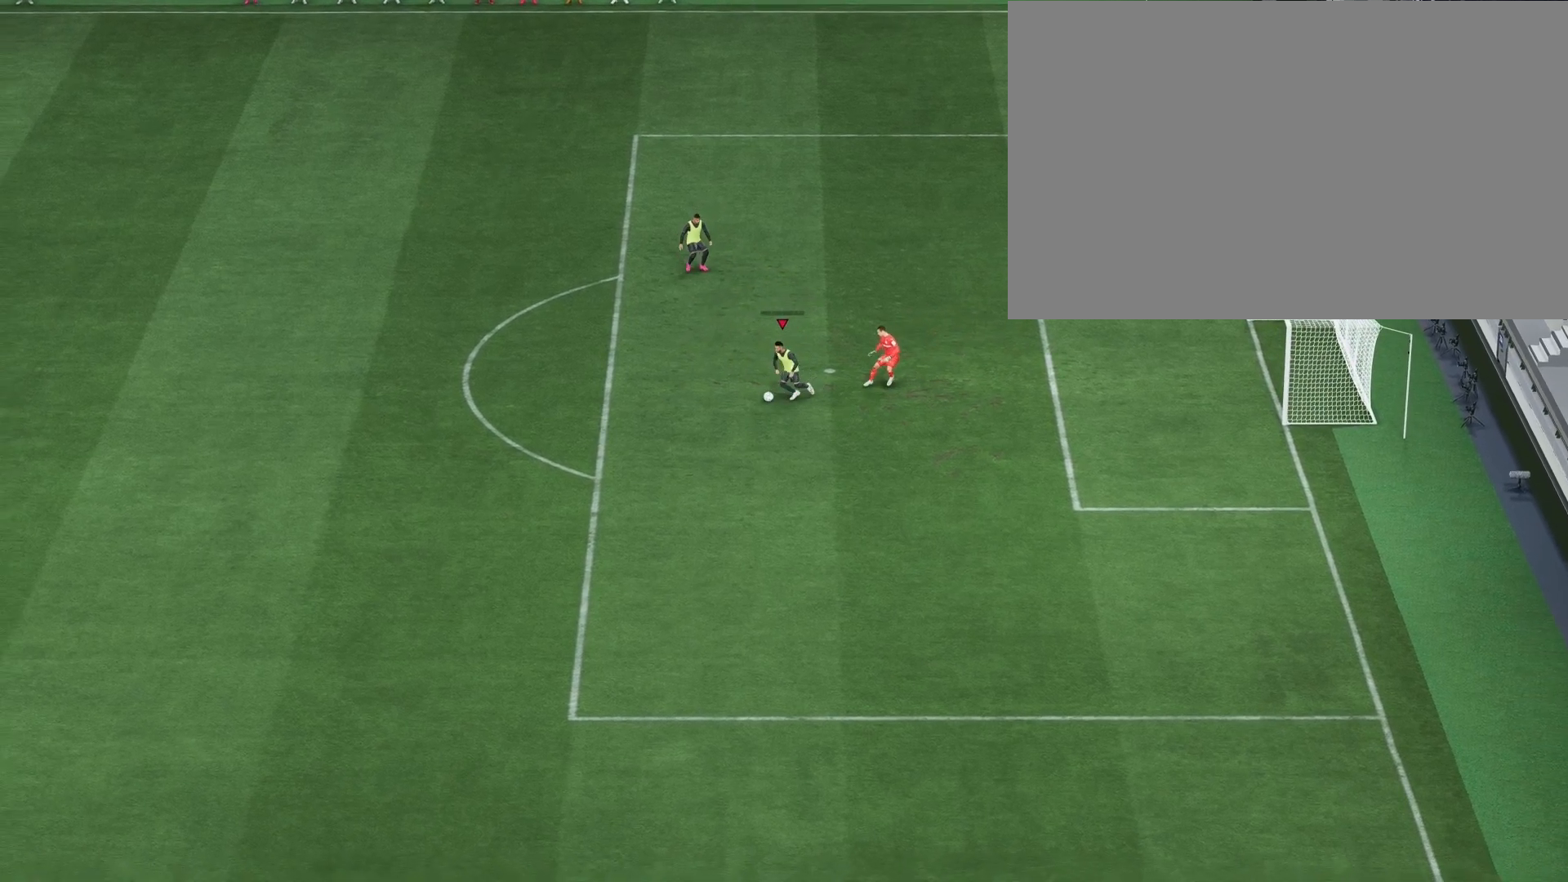
{"buttons": [], "left_stick": "down-left", "right_stick": "center", "events": []}
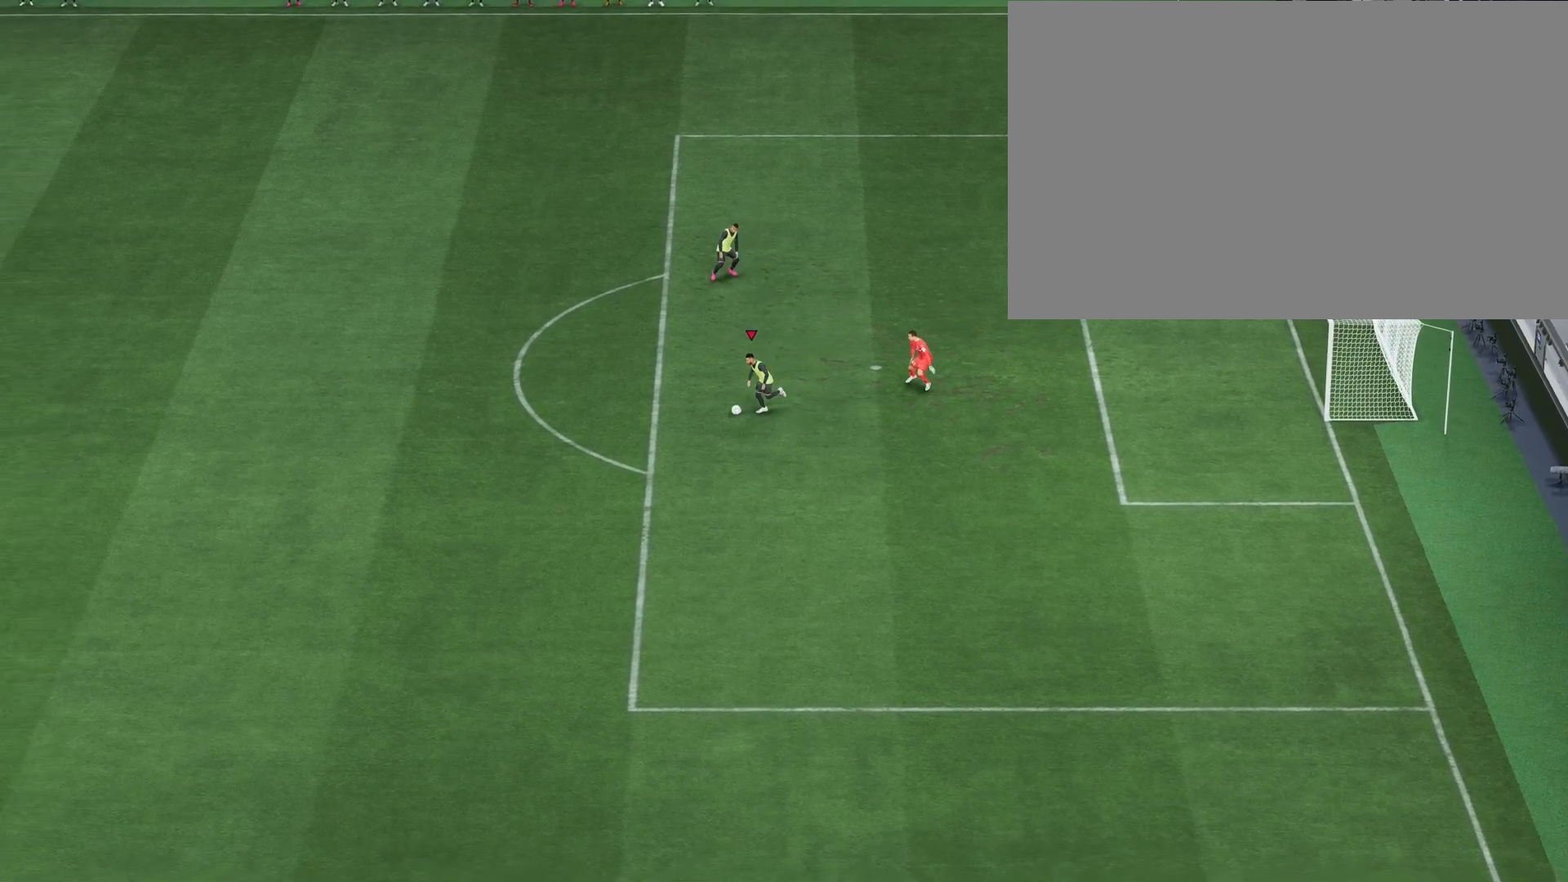
{"buttons": [], "left_stick": "up-right", "right_stick": "center", "events": [[167, "left_stick", "up-right"]]}
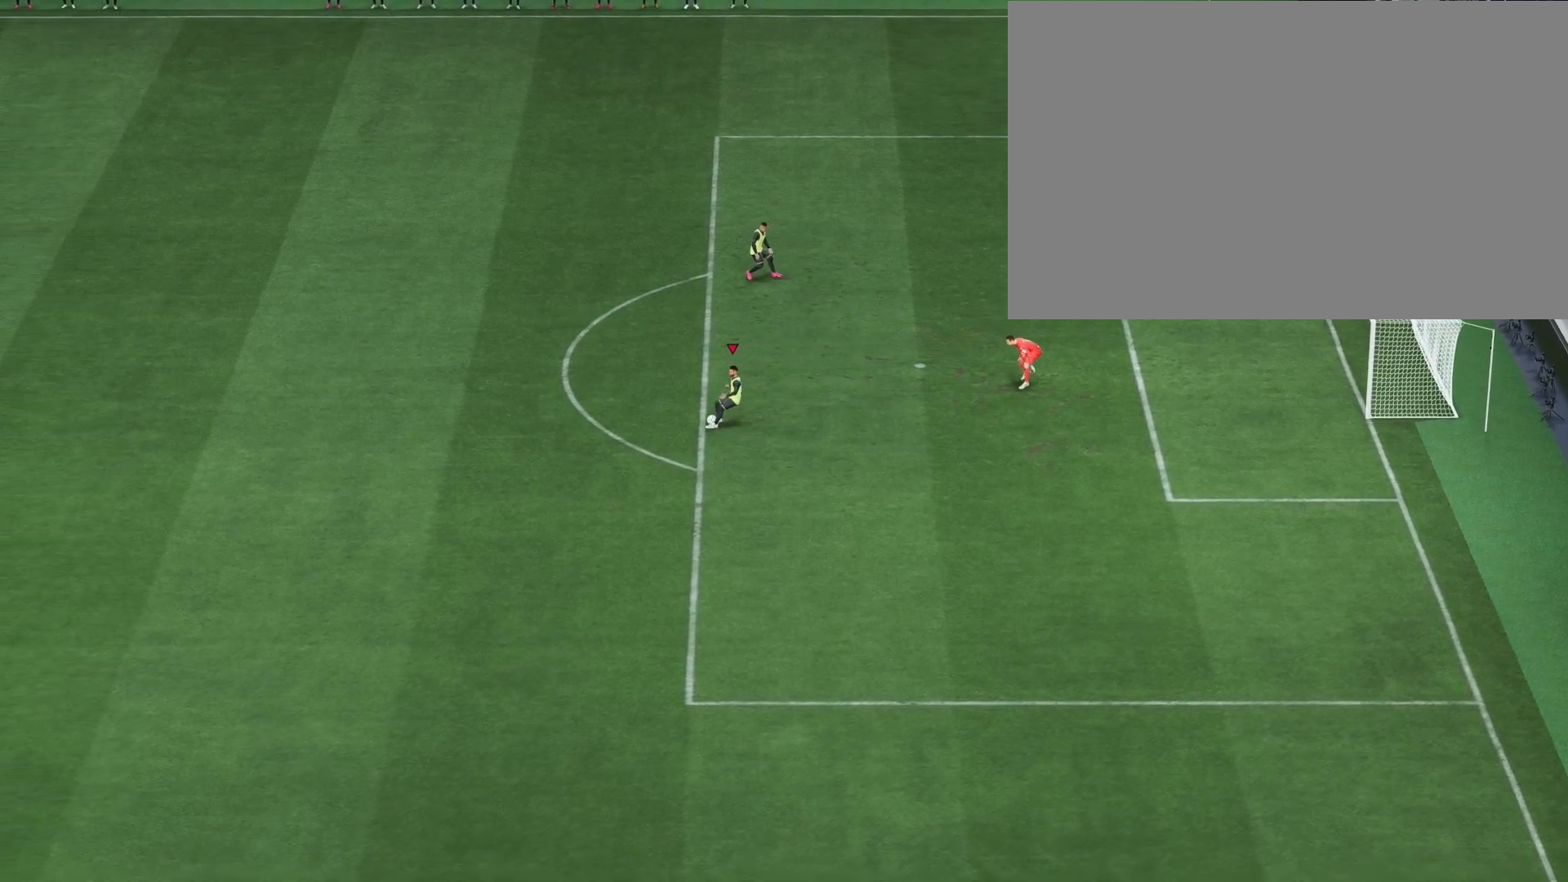
{"buttons": [], "left_stick": "up-right", "right_stick": "center", "events": []}
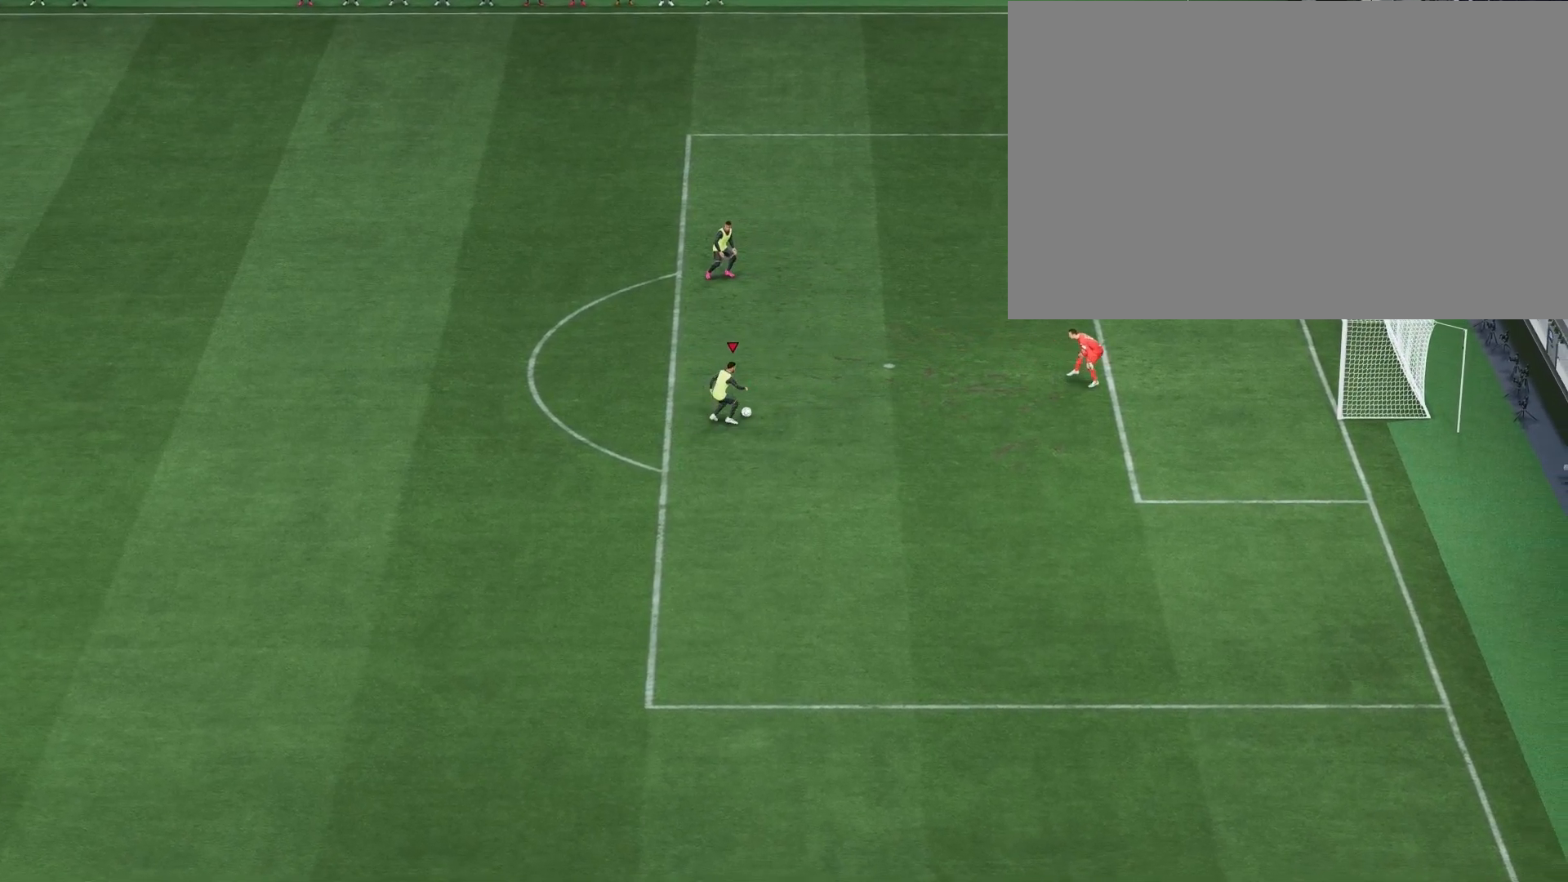
{"buttons": [], "left_stick": "up-right", "right_stick": "center", "events": []}